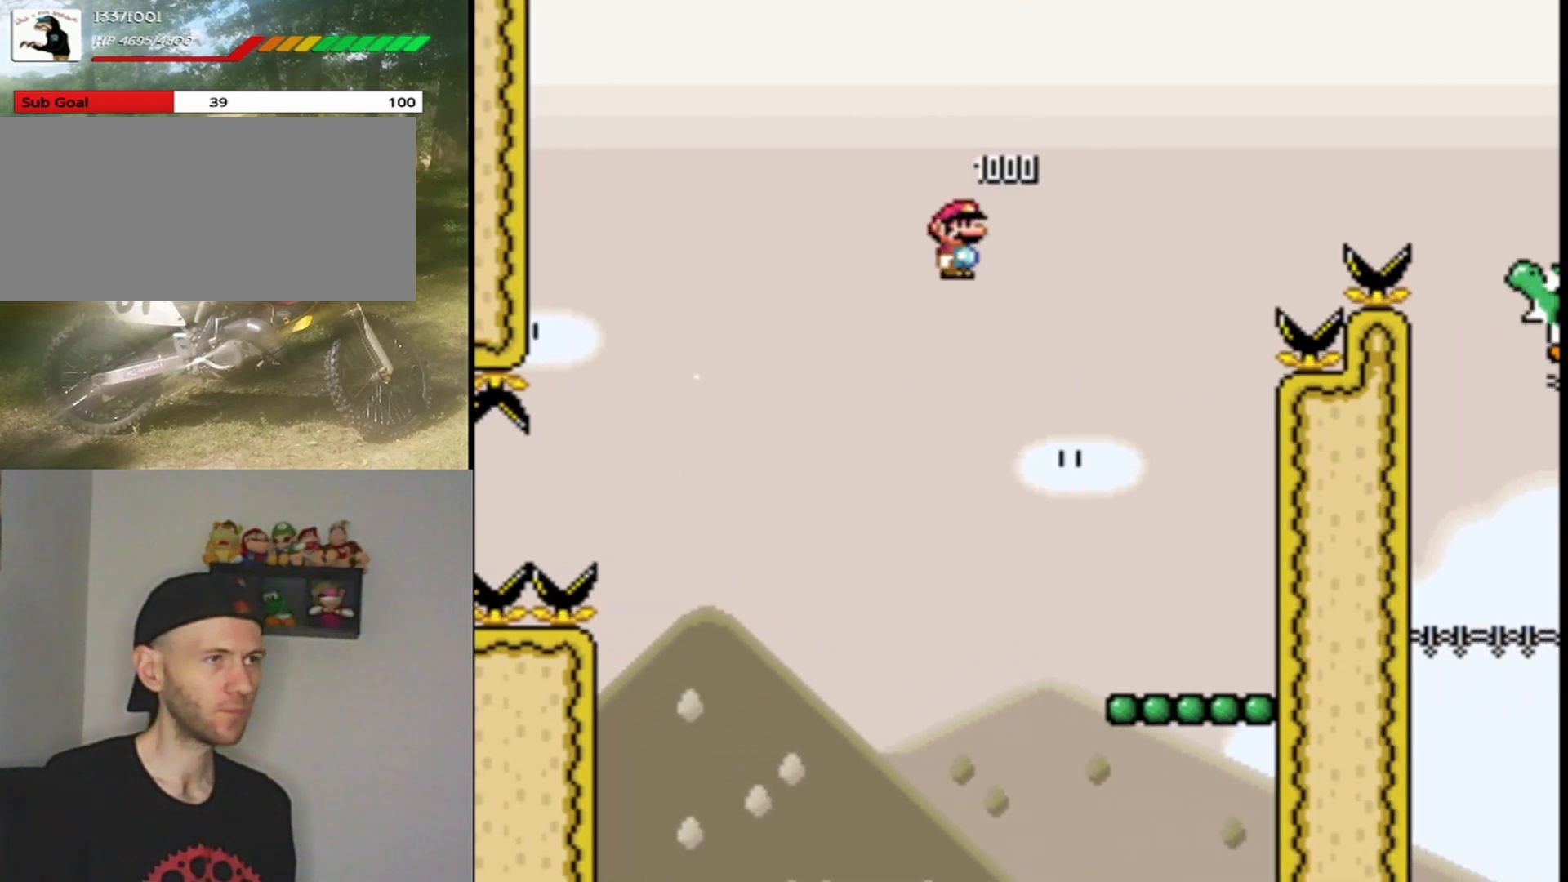
Gameplay with a controller (Nintendo layout); each line is a JSON object with the inputs held at the frame after it. "events" lists button and stick changes between this image and that frame as [ms after this image, input, new state], when the widget could be followed in between. Not read: L1 L3 R1 R3.
{"buttons": ["B", "Y"], "events": [[433, "DPAD_RIGHT", "up"]]}
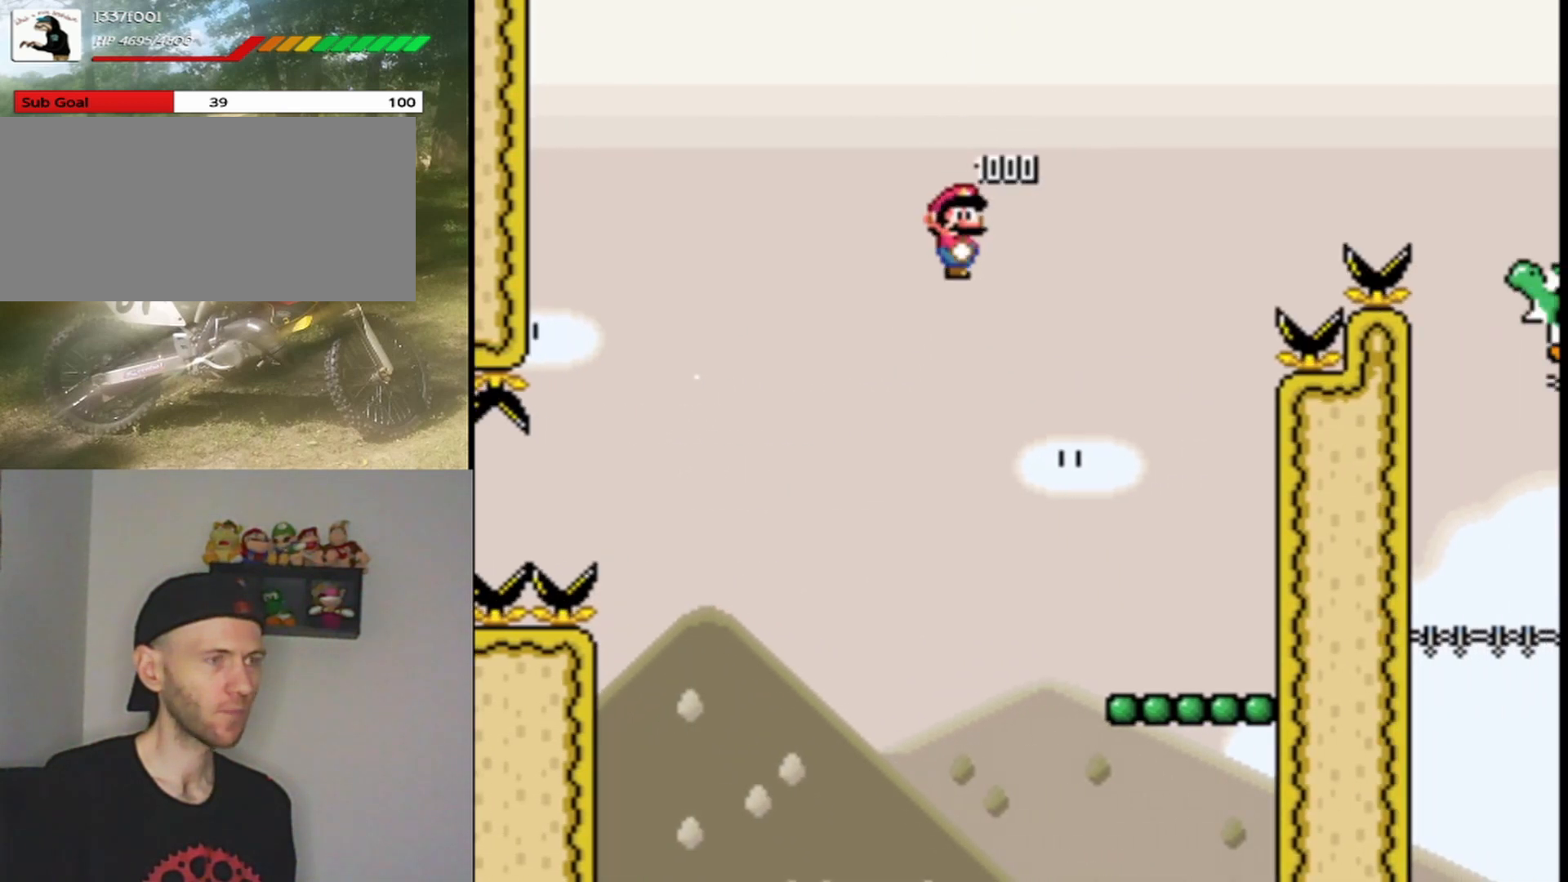
{"buttons": ["B", "Y"], "events": []}
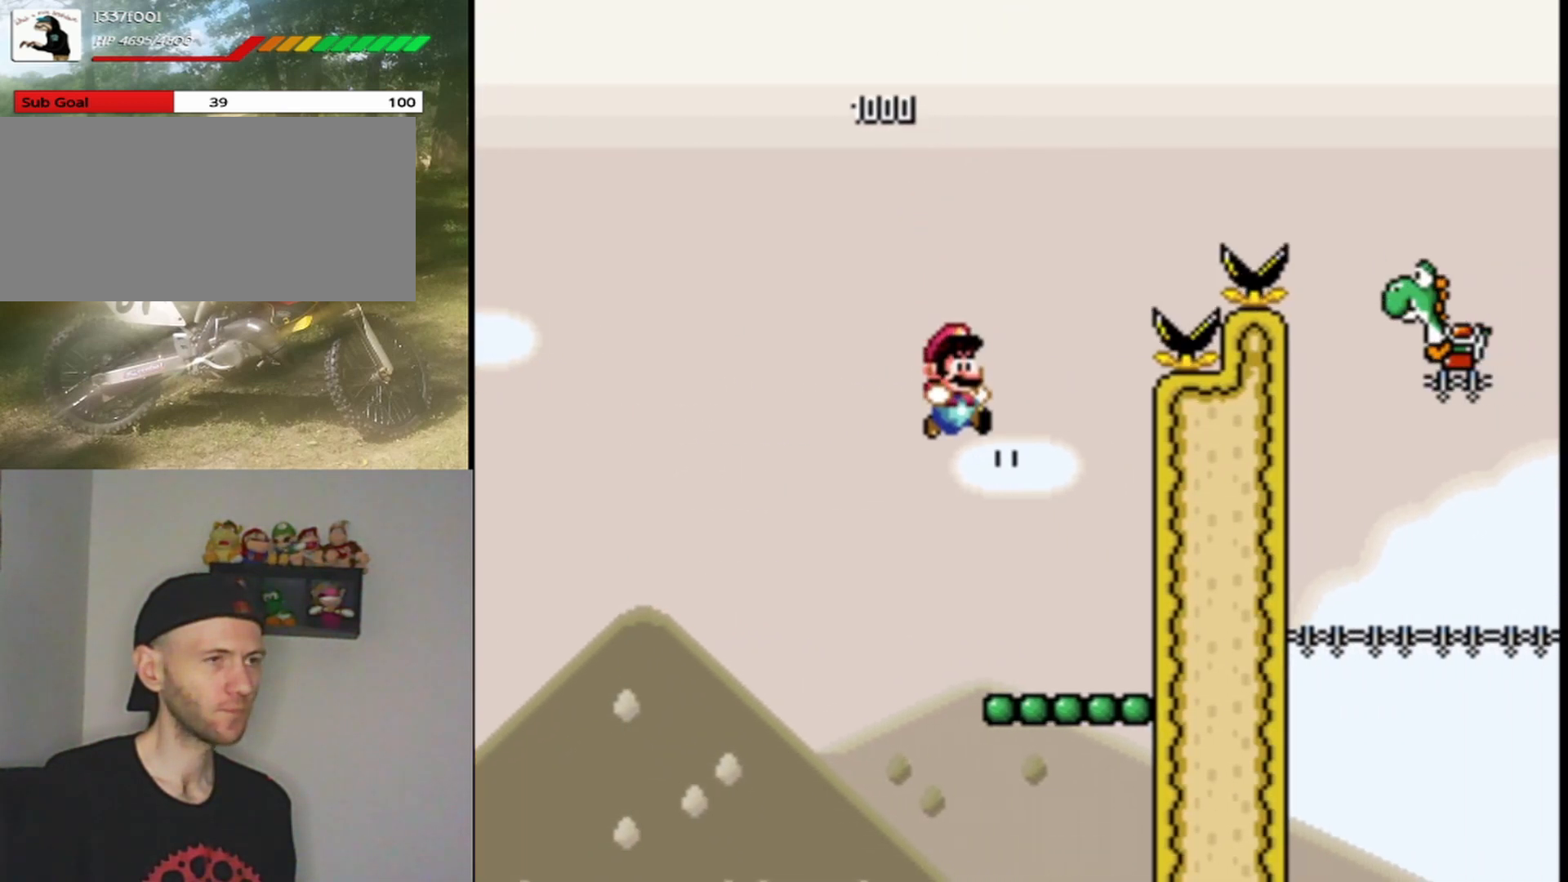
{"buttons": ["B", "Y"], "events": [[67, "DPAD_LEFT", "down"], [200, "DPAD_LEFT", "up"]]}
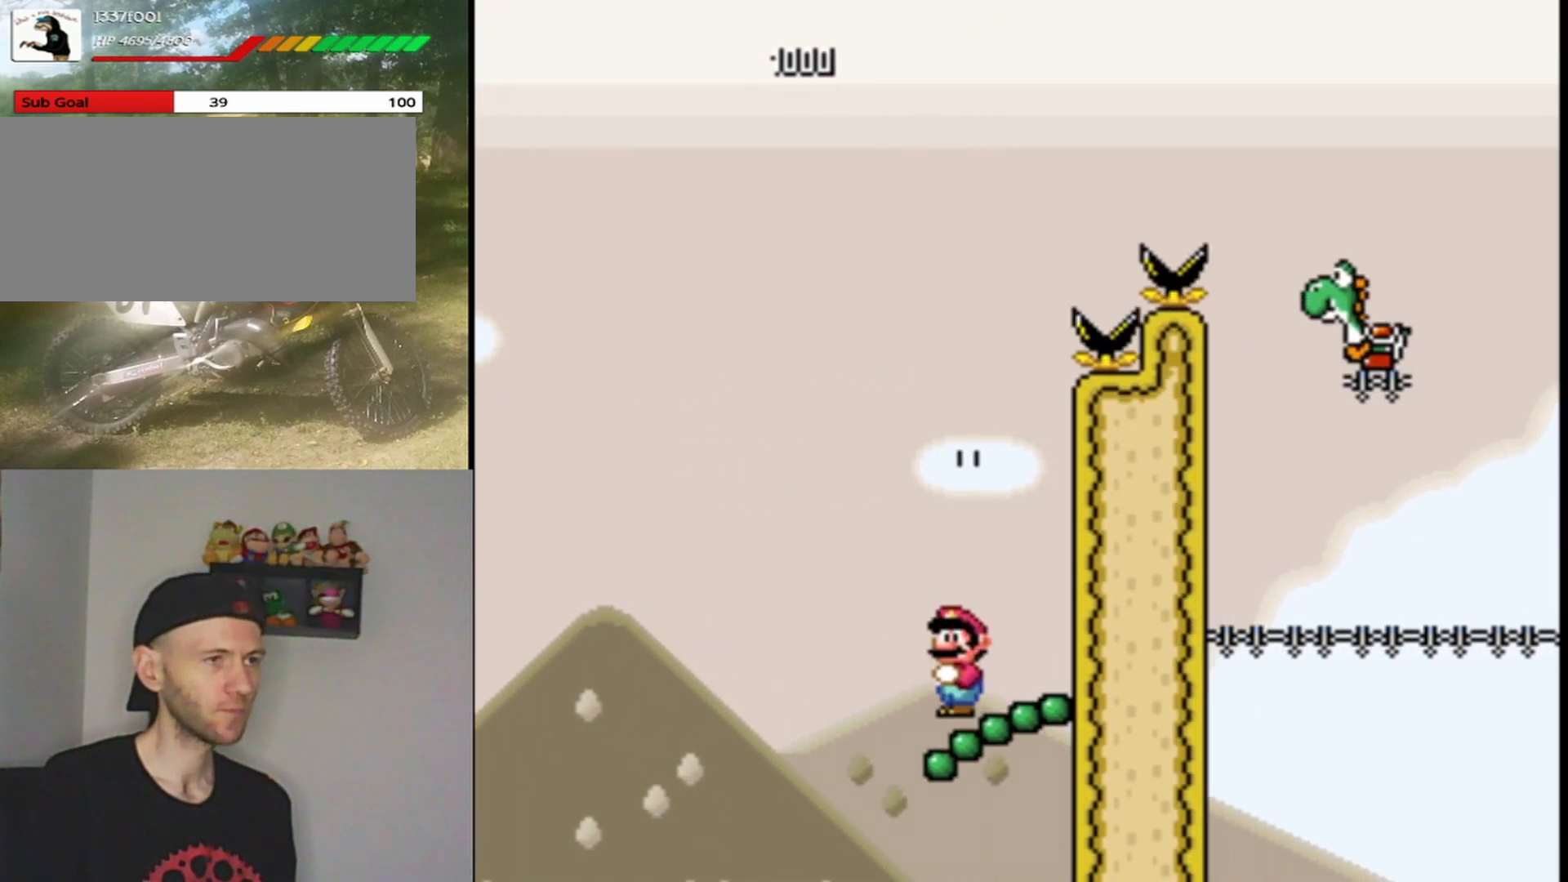
{"buttons": ["B", "Y"], "events": []}
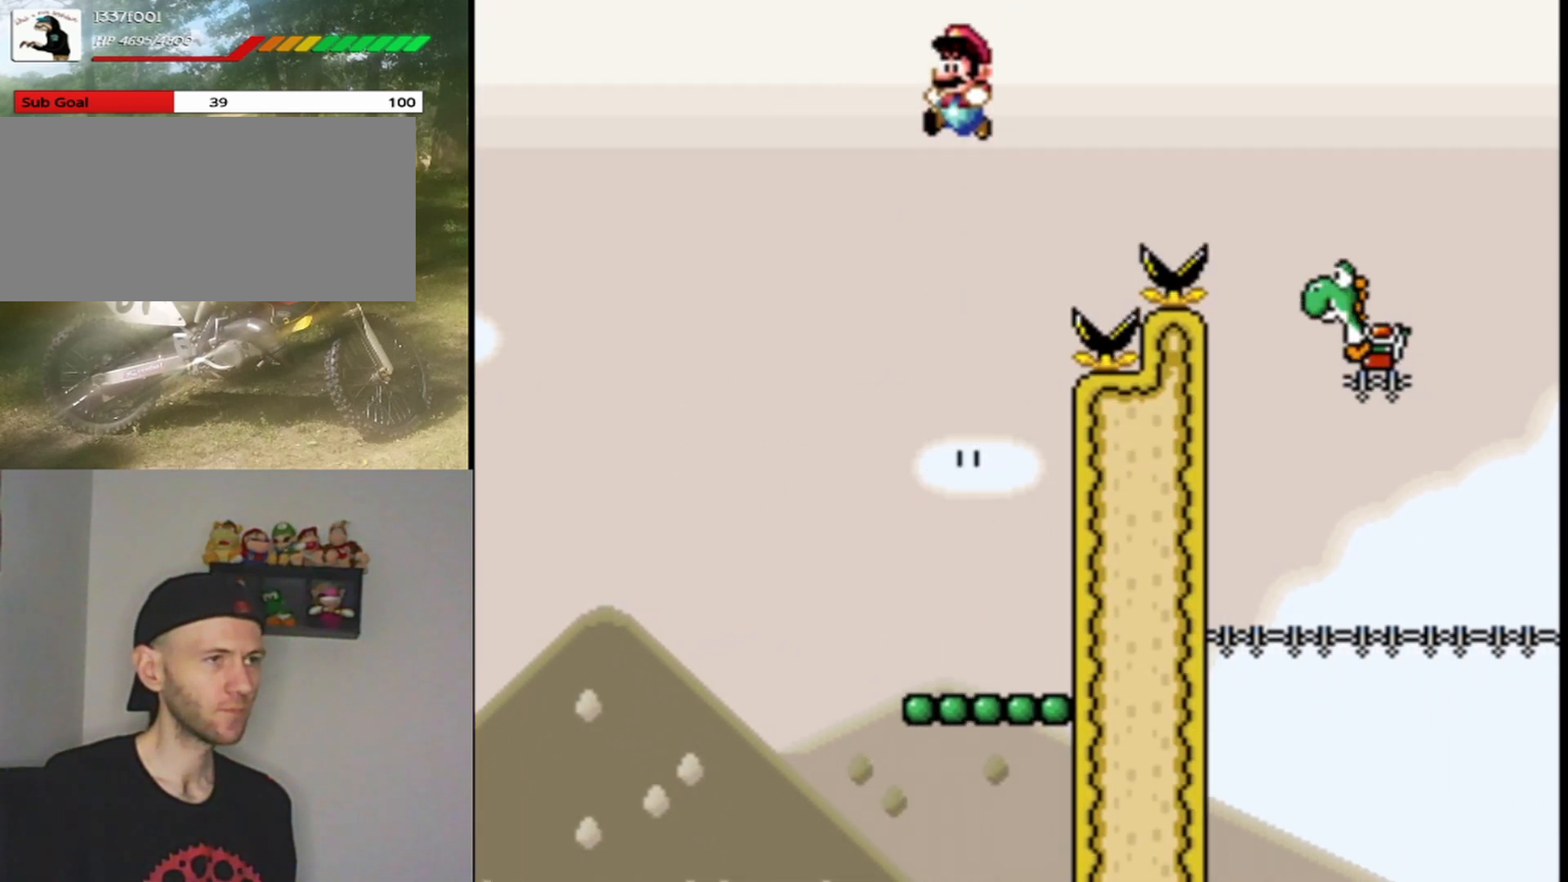
{"buttons": ["B", "Y"], "events": []}
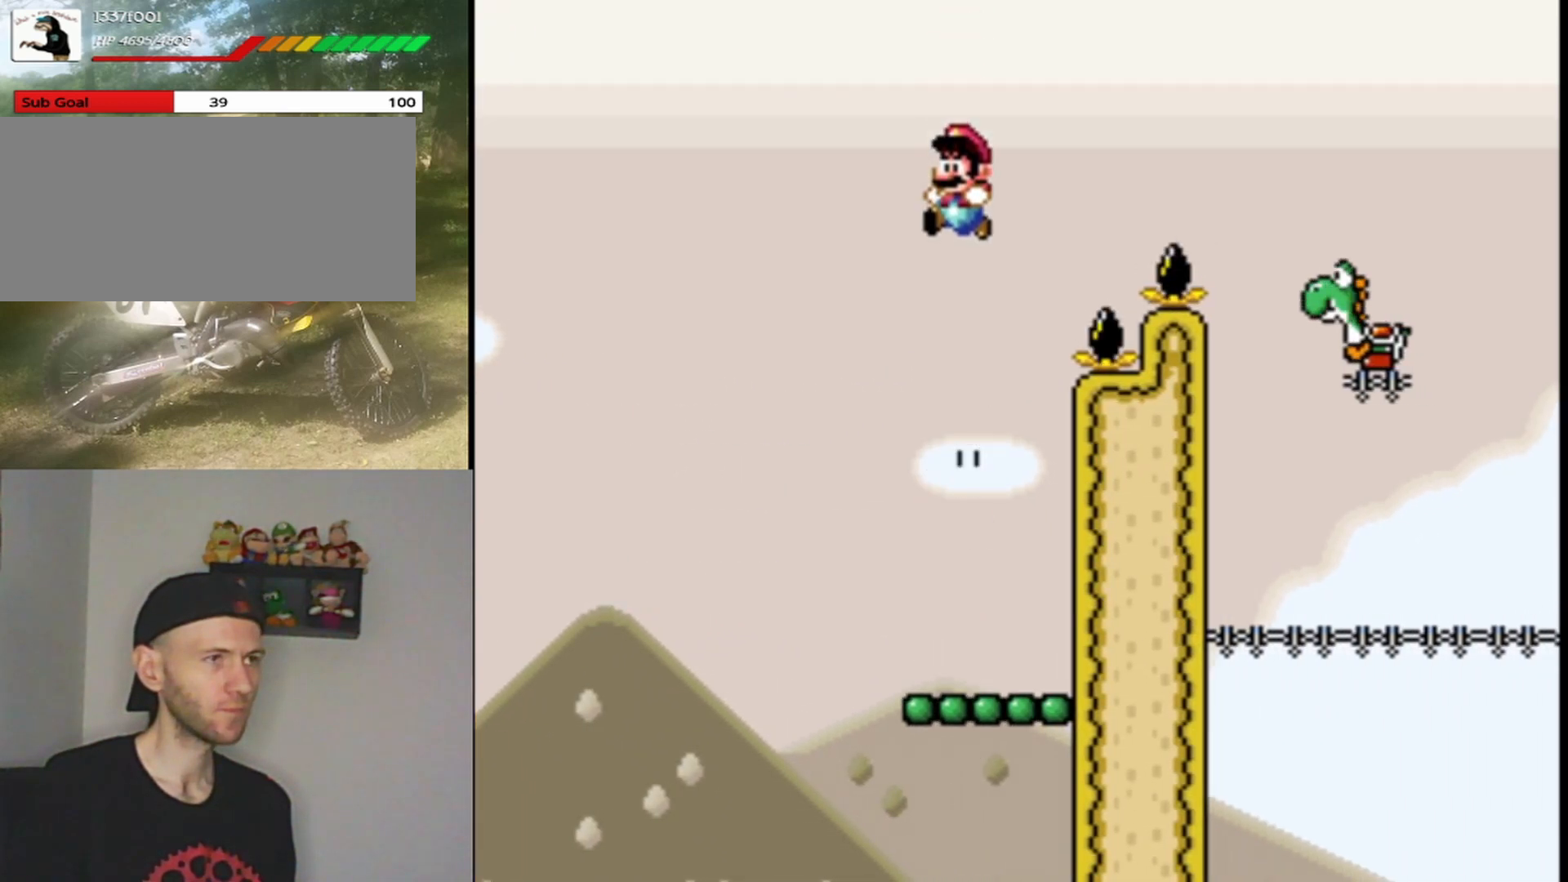
{"buttons": ["B", "Y"], "events": []}
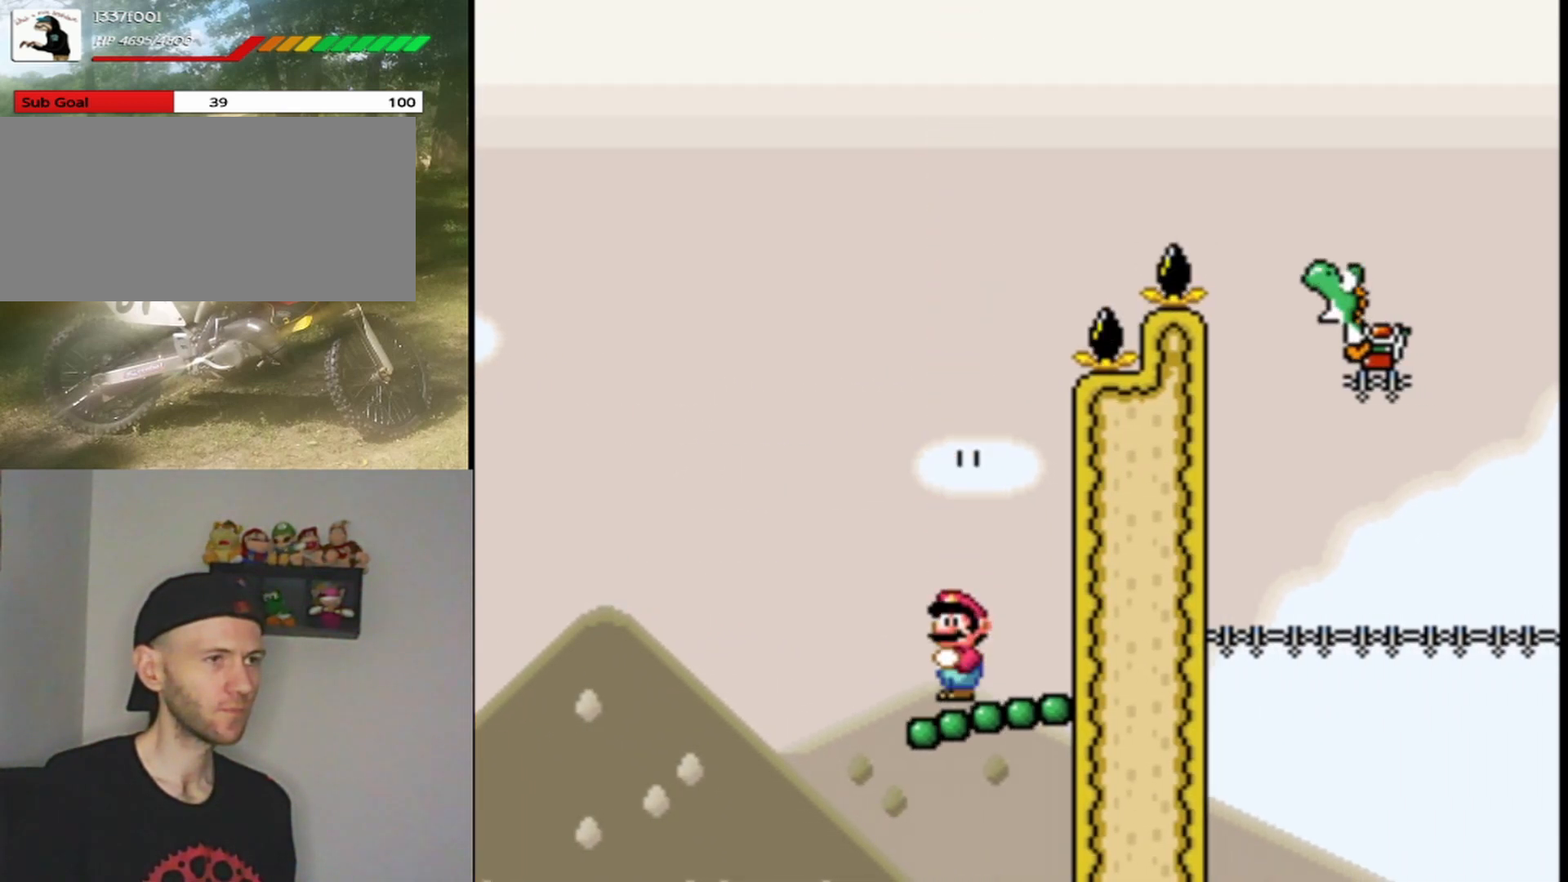
{"buttons": ["B", "Y", "DPAD_RIGHT"], "events": [[333, "DPAD_RIGHT", "down"]]}
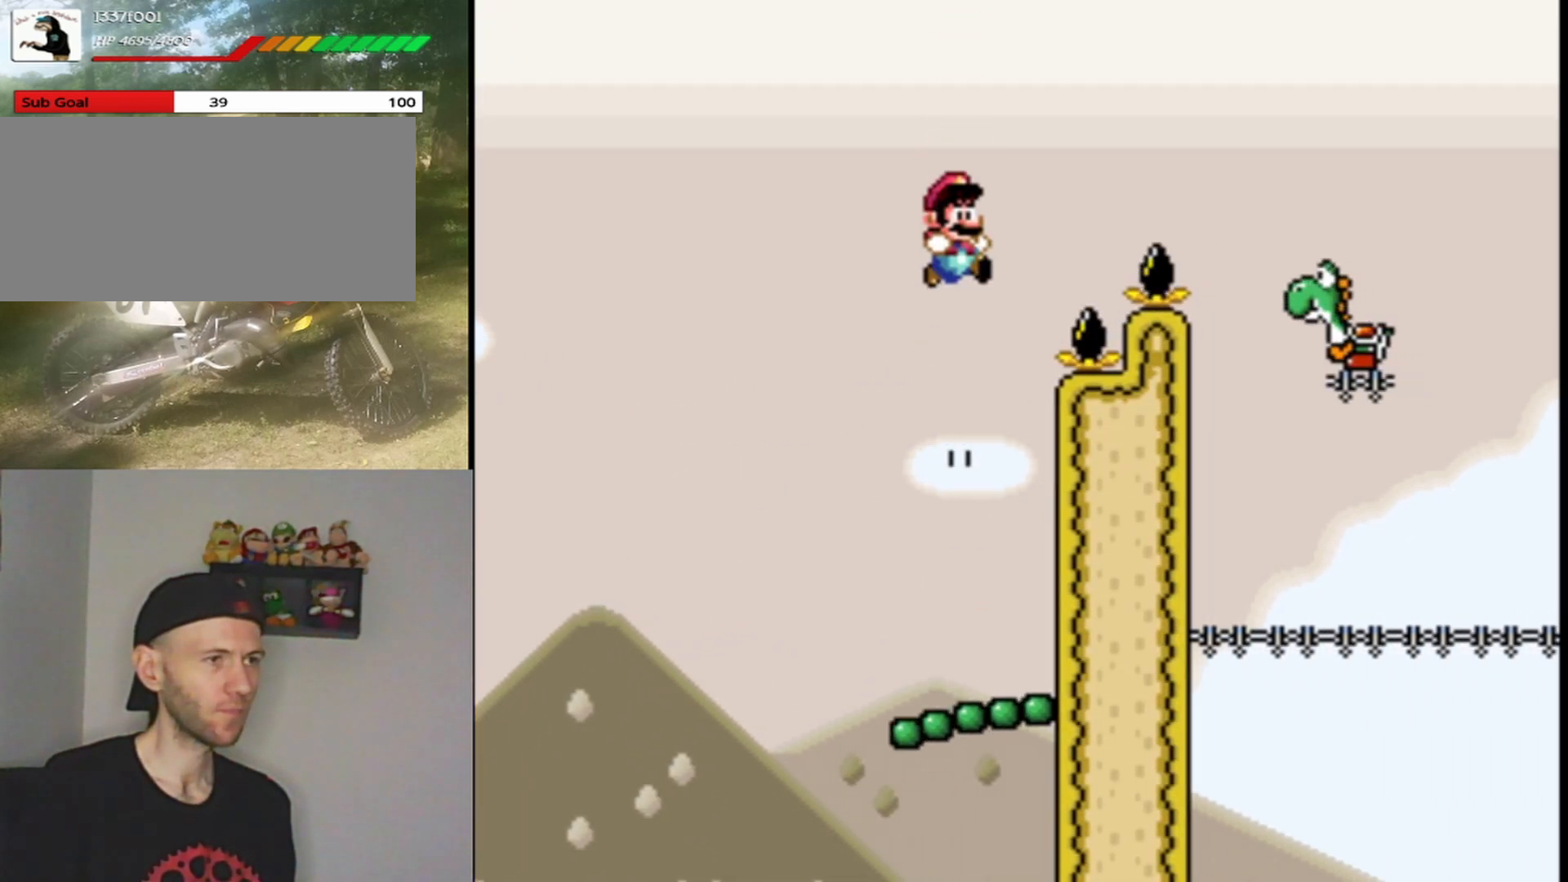
{"buttons": ["B", "Y", "DPAD_RIGHT"], "events": []}
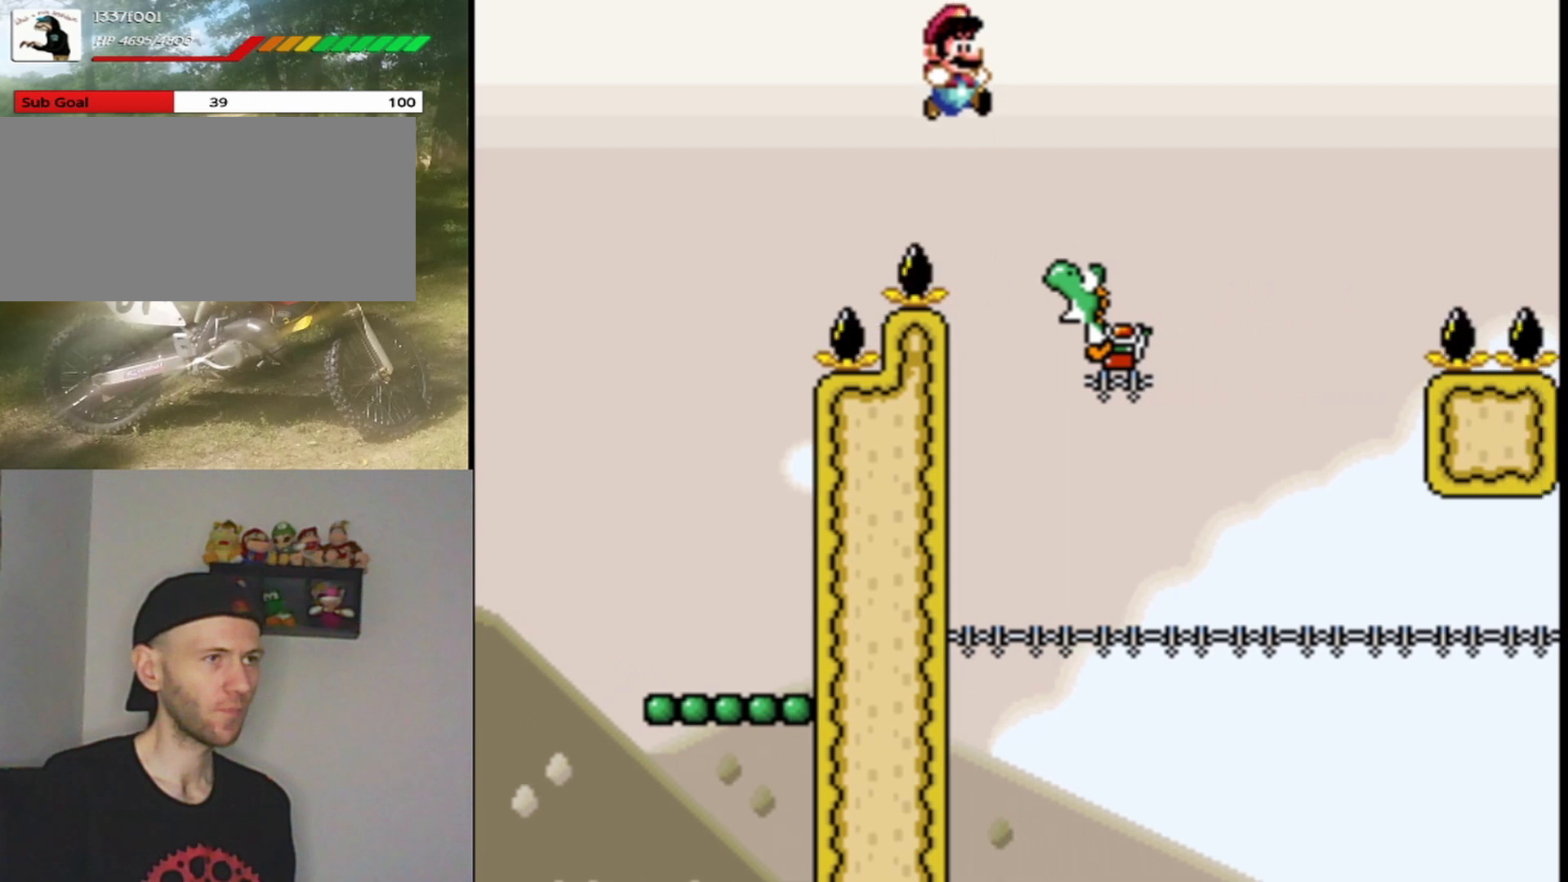
{"buttons": ["X", "Y", "DPAD_RIGHT"], "events": [[400, "B", "up"], [500, "X", "down"]]}
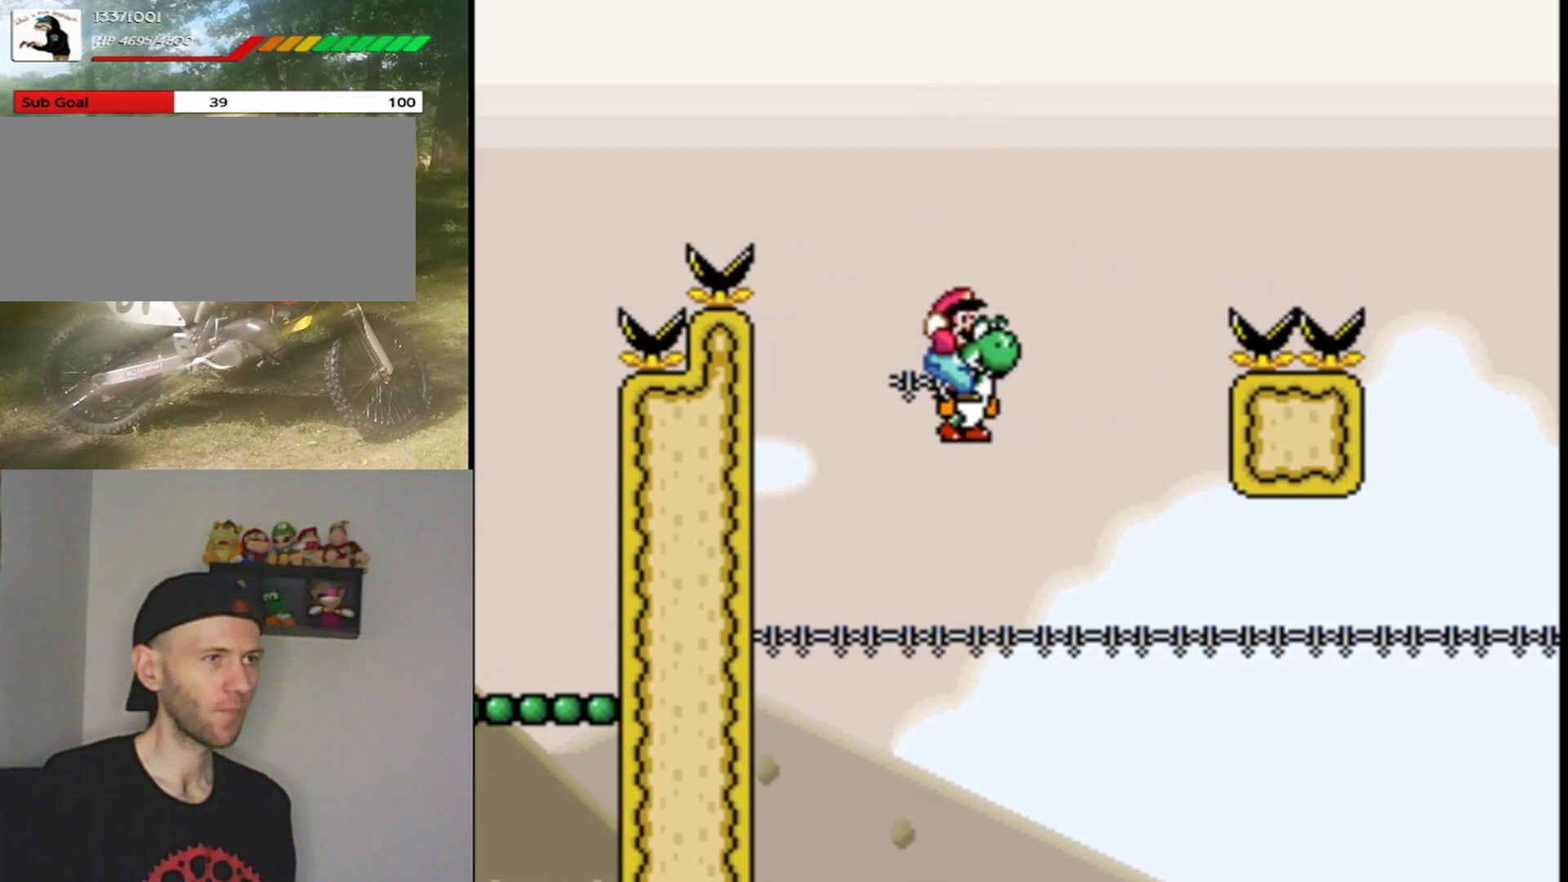
{"buttons": ["A", "X", "DPAD_RIGHT"], "events": [[33, "Y", "up"], [100, "A", "down"]]}
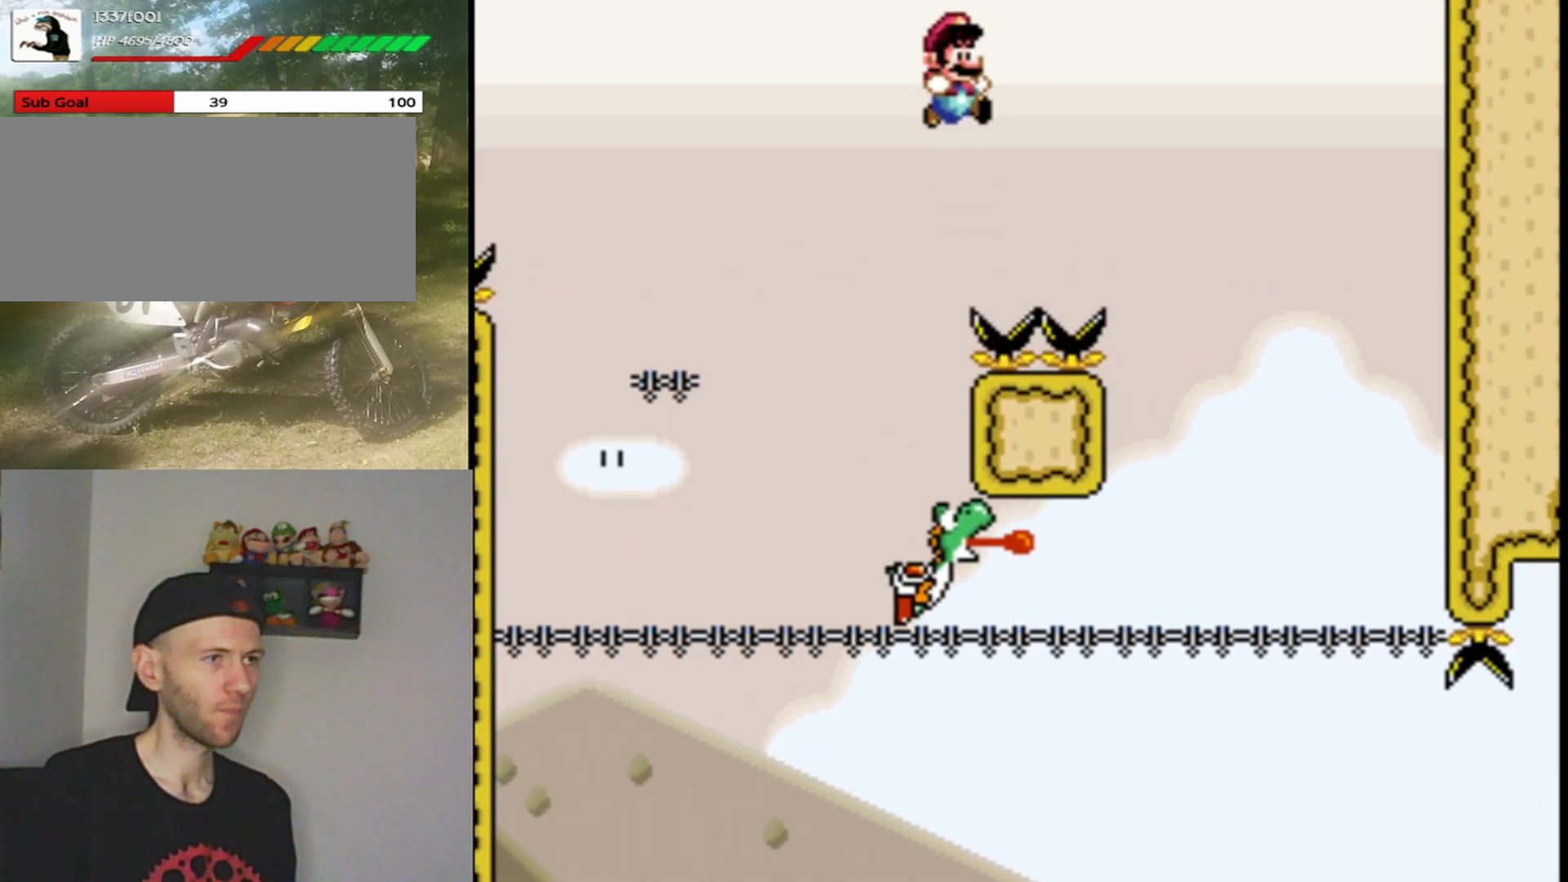
{"buttons": ["X", "DPAD_UP"], "events": [[100, "A", "up"], [367, "DPAD_RIGHT", "up"], [367, "DPAD_UP", "down"], [400, "DPAD_LEFT", "down"], [400, "DPAD_UP", "up"], [433, "DPAD_UP", "down"], [500, "DPAD_LEFT", "up"]]}
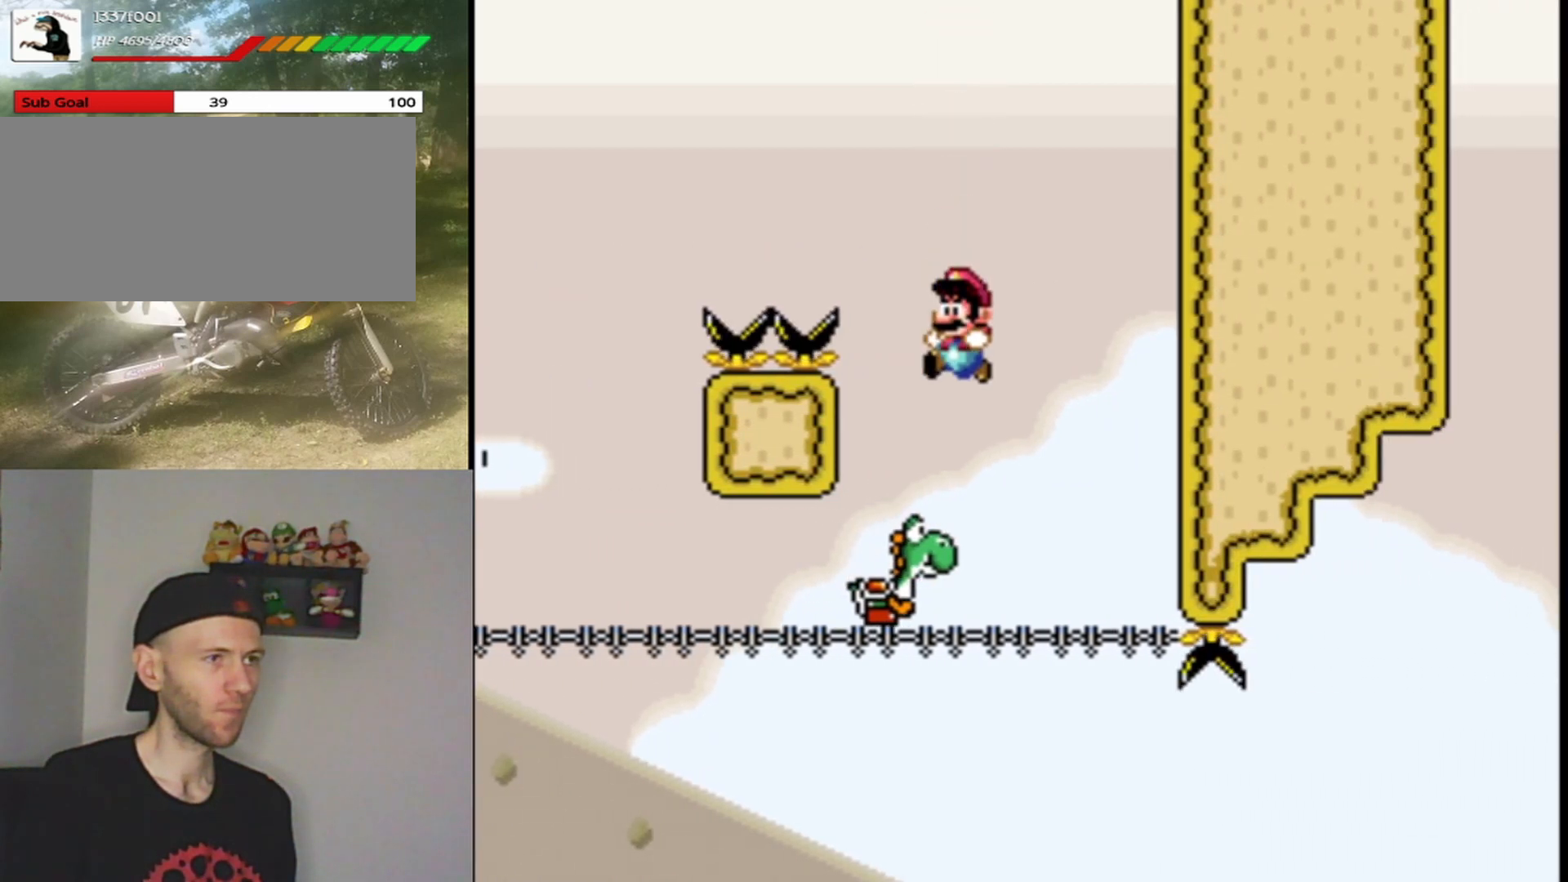
{"buttons": ["X", "DPAD_RIGHT"], "events": [[67, "DPAD_UP", "up"], [100, "DPAD_RIGHT", "down"]]}
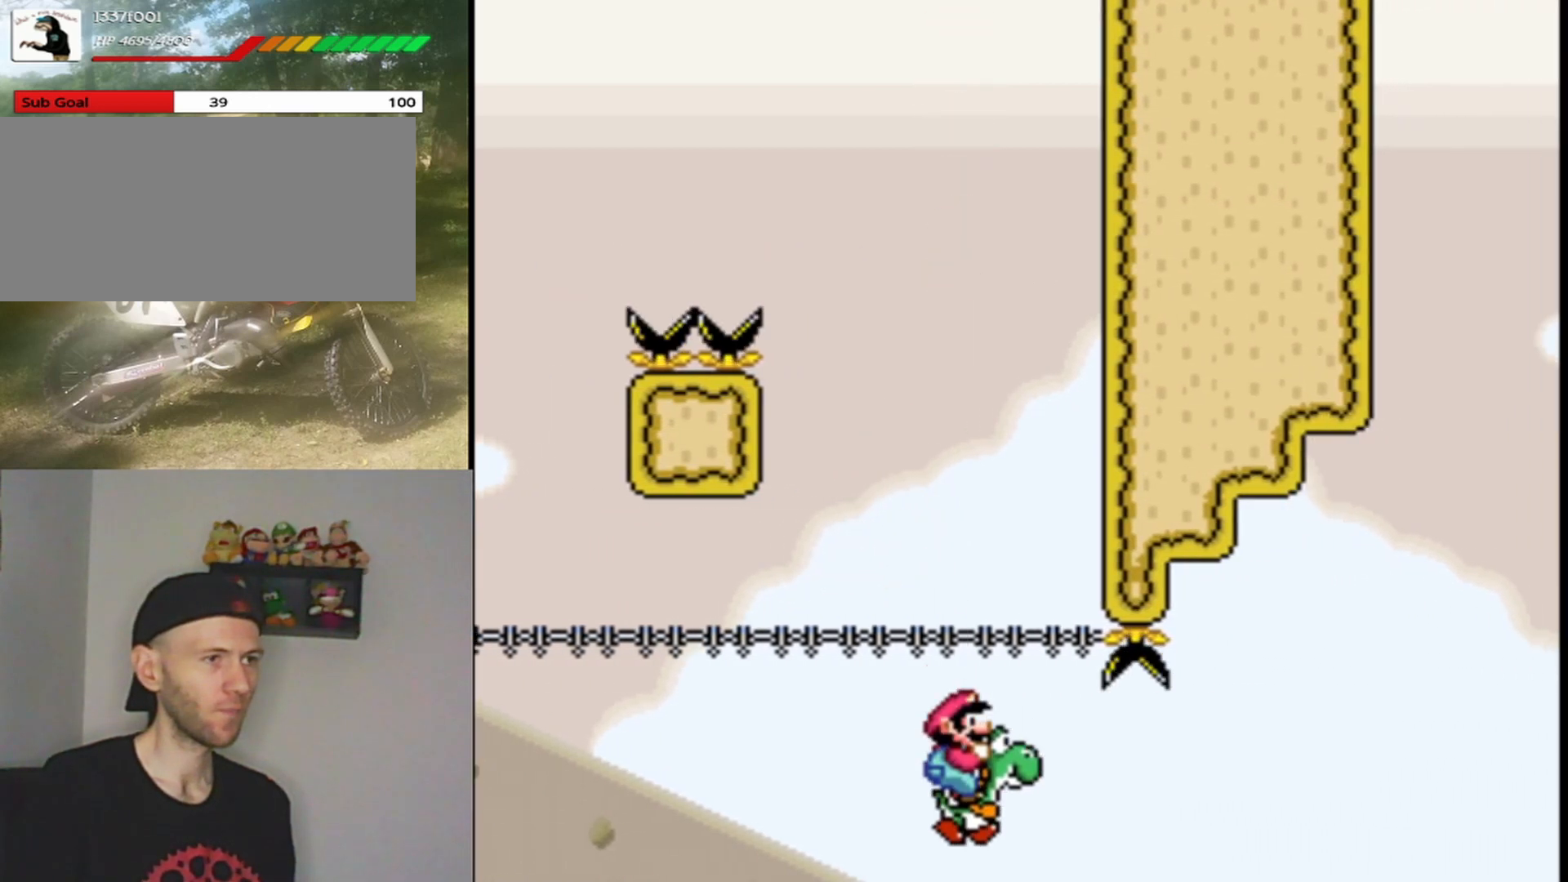
{"buttons": ["A", "X", "DPAD_RIGHT"], "events": [[200, "A", "down"]]}
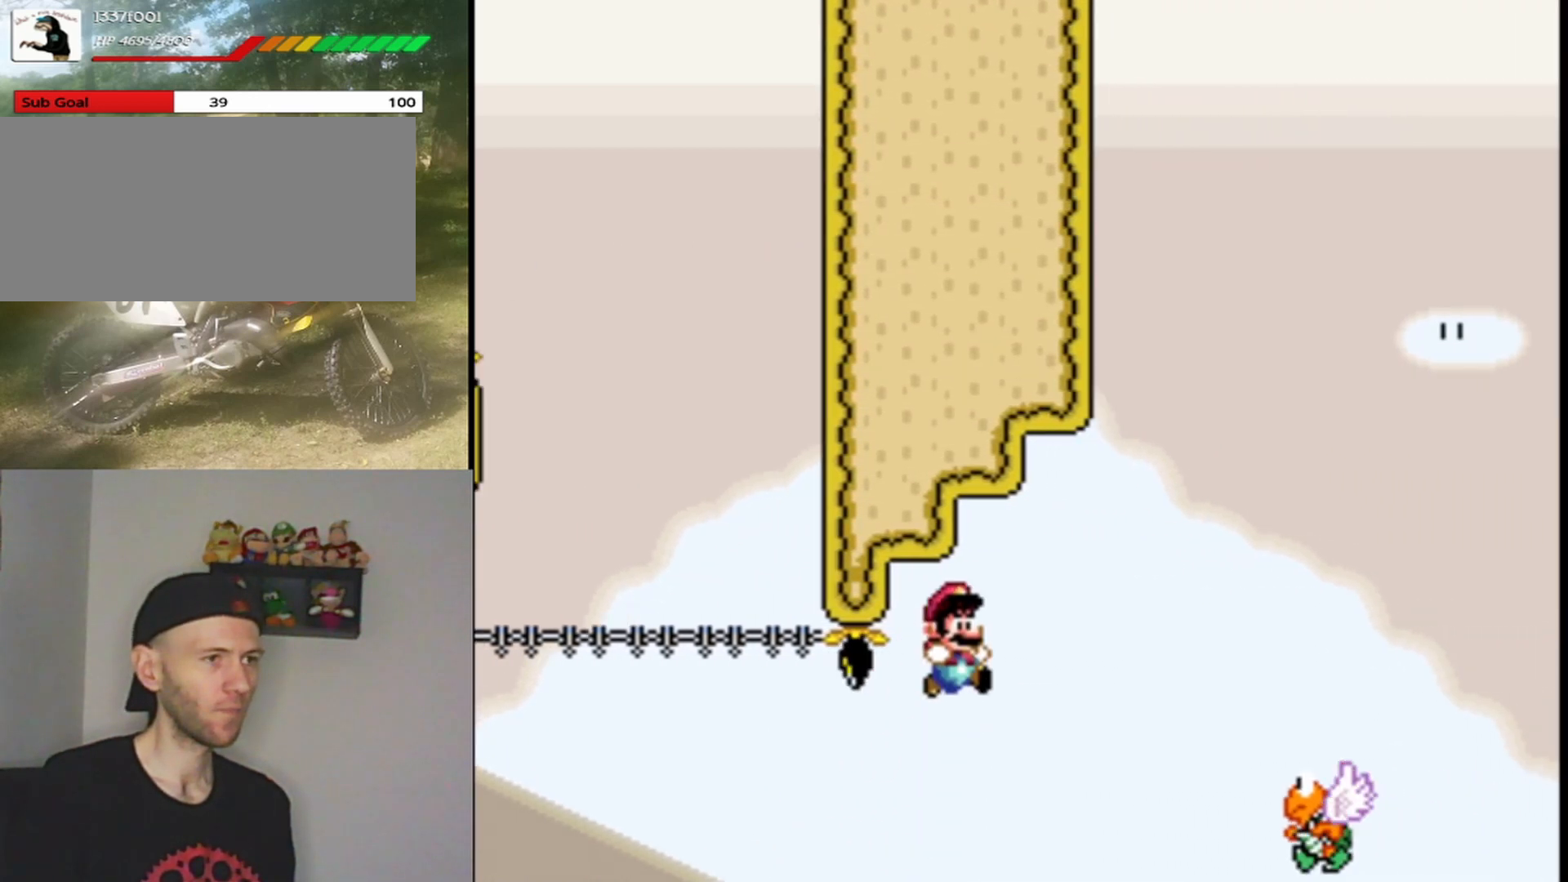
{"buttons": ["A", "X", "DPAD_RIGHT"], "events": [[33, "A", "up"], [167, "A", "down"]]}
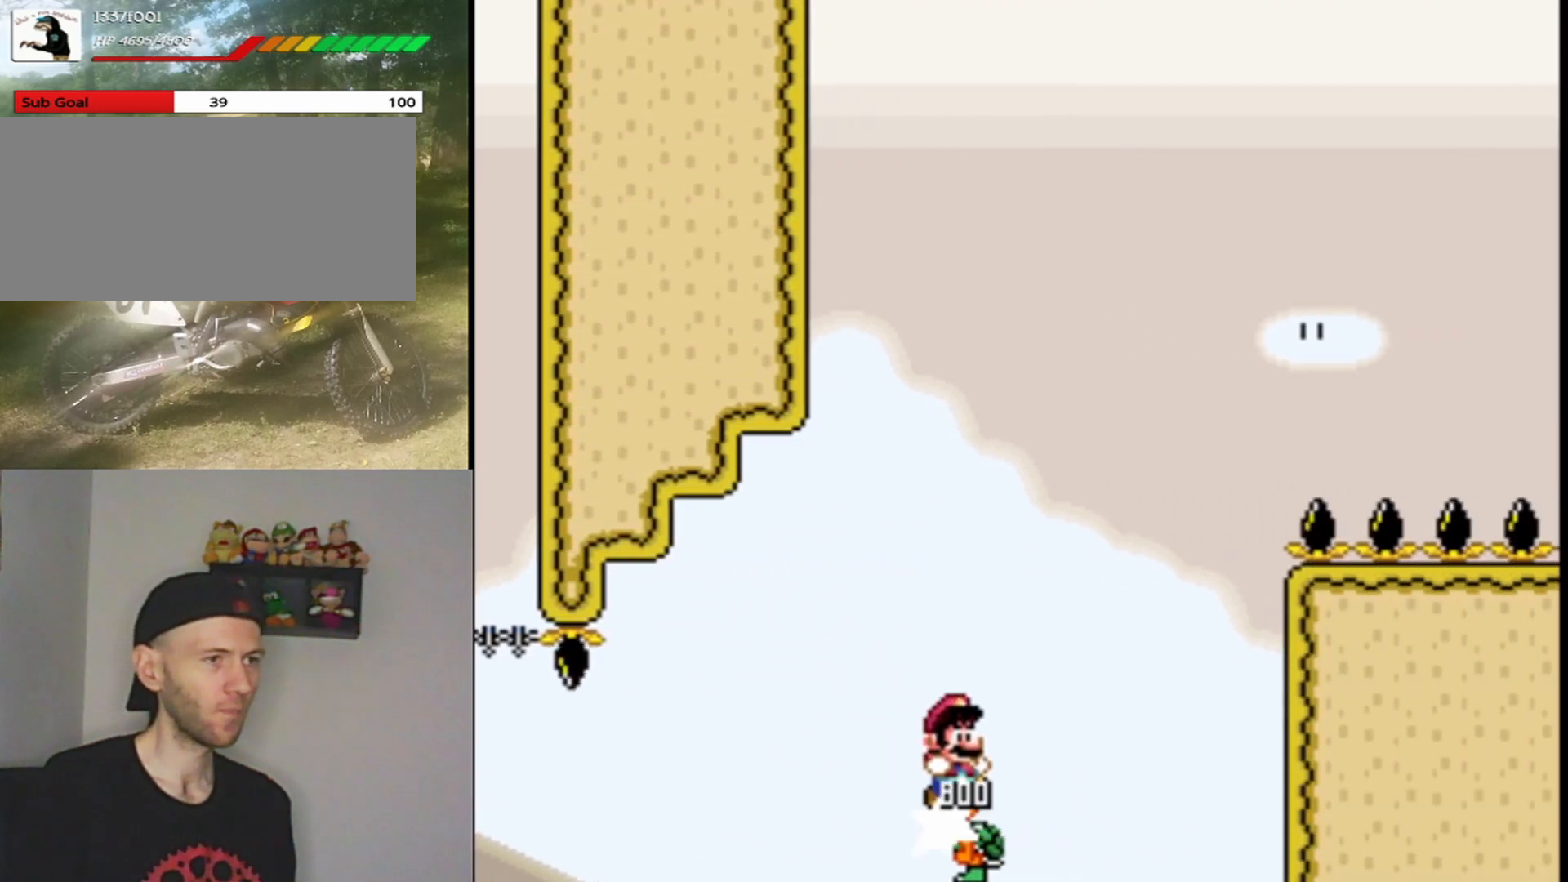
{"buttons": ["A", "X", "DPAD_RIGHT"], "events": []}
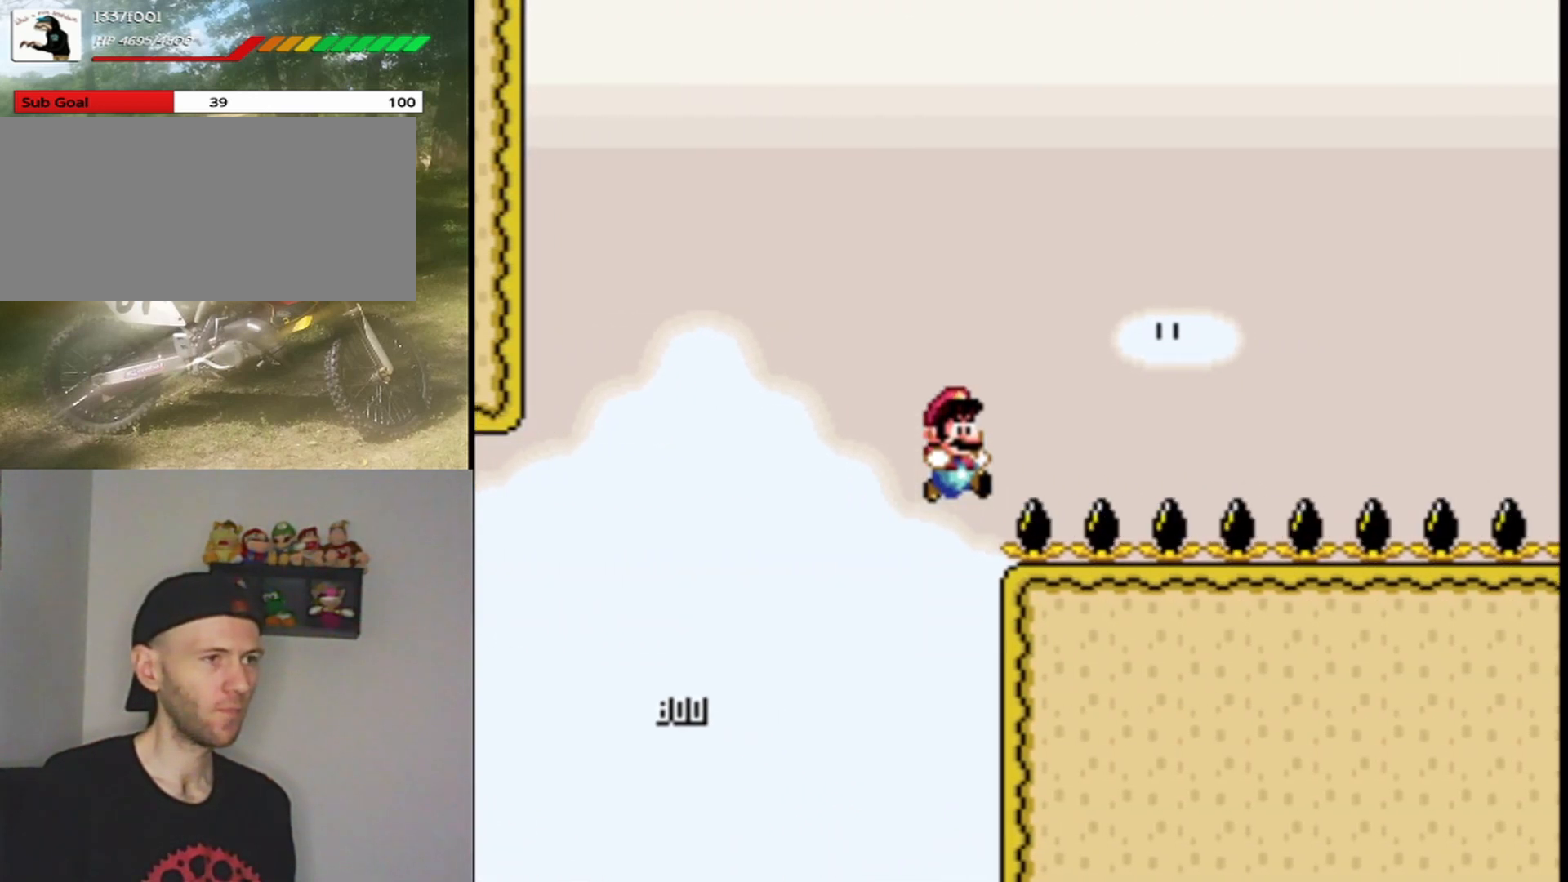
{"buttons": ["A", "X", "DPAD_RIGHT"], "events": []}
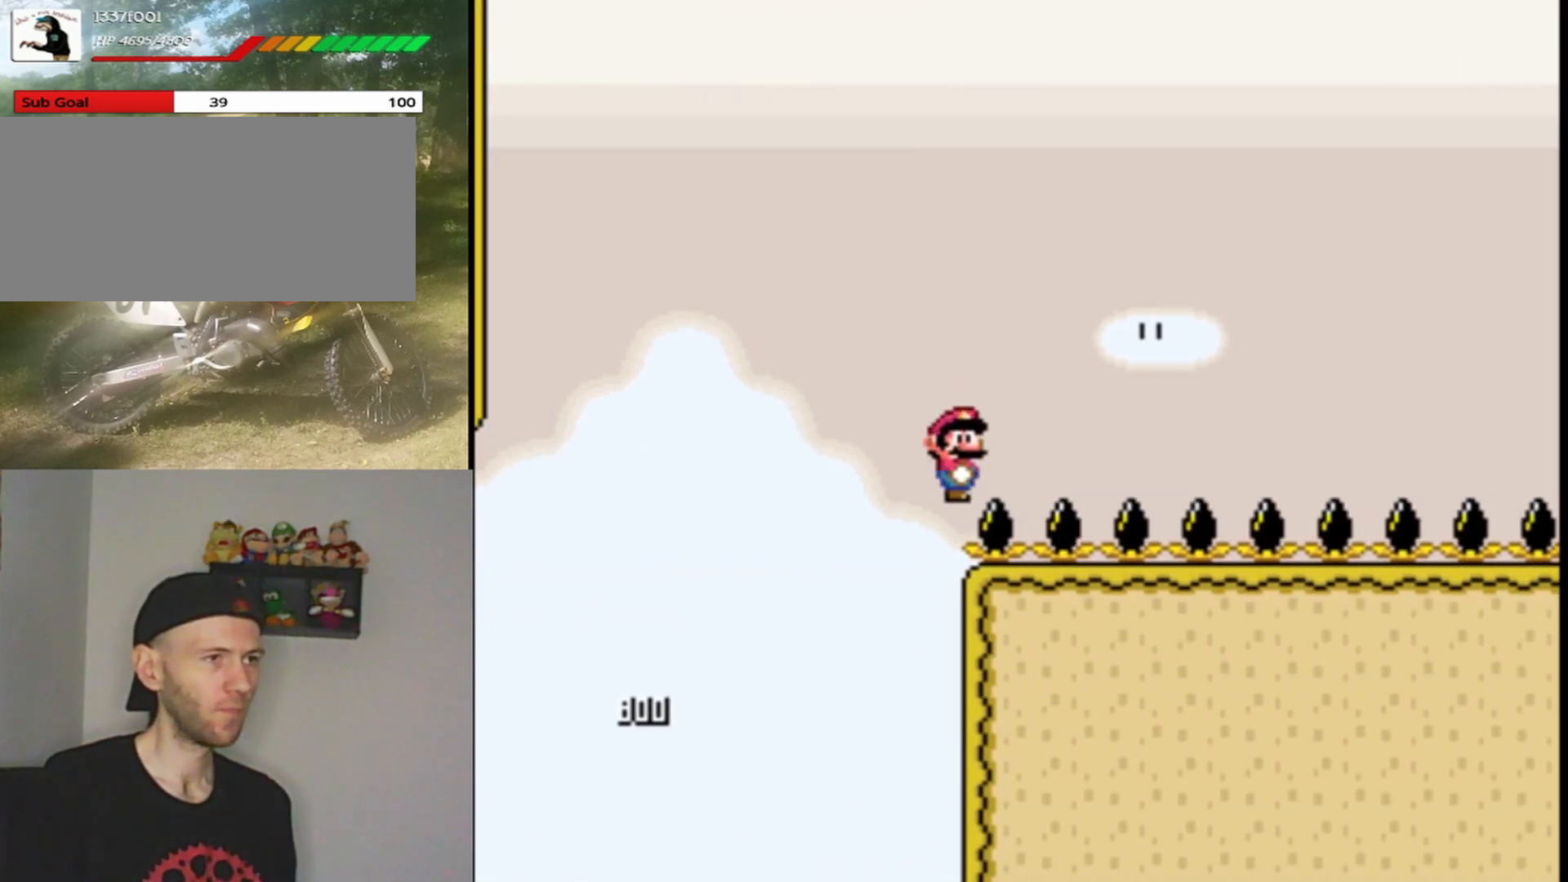
{"buttons": ["Y", "DPAD_RIGHT"], "events": [[267, "A", "up"], [367, "X", "up"], [367, "Y", "down"]]}
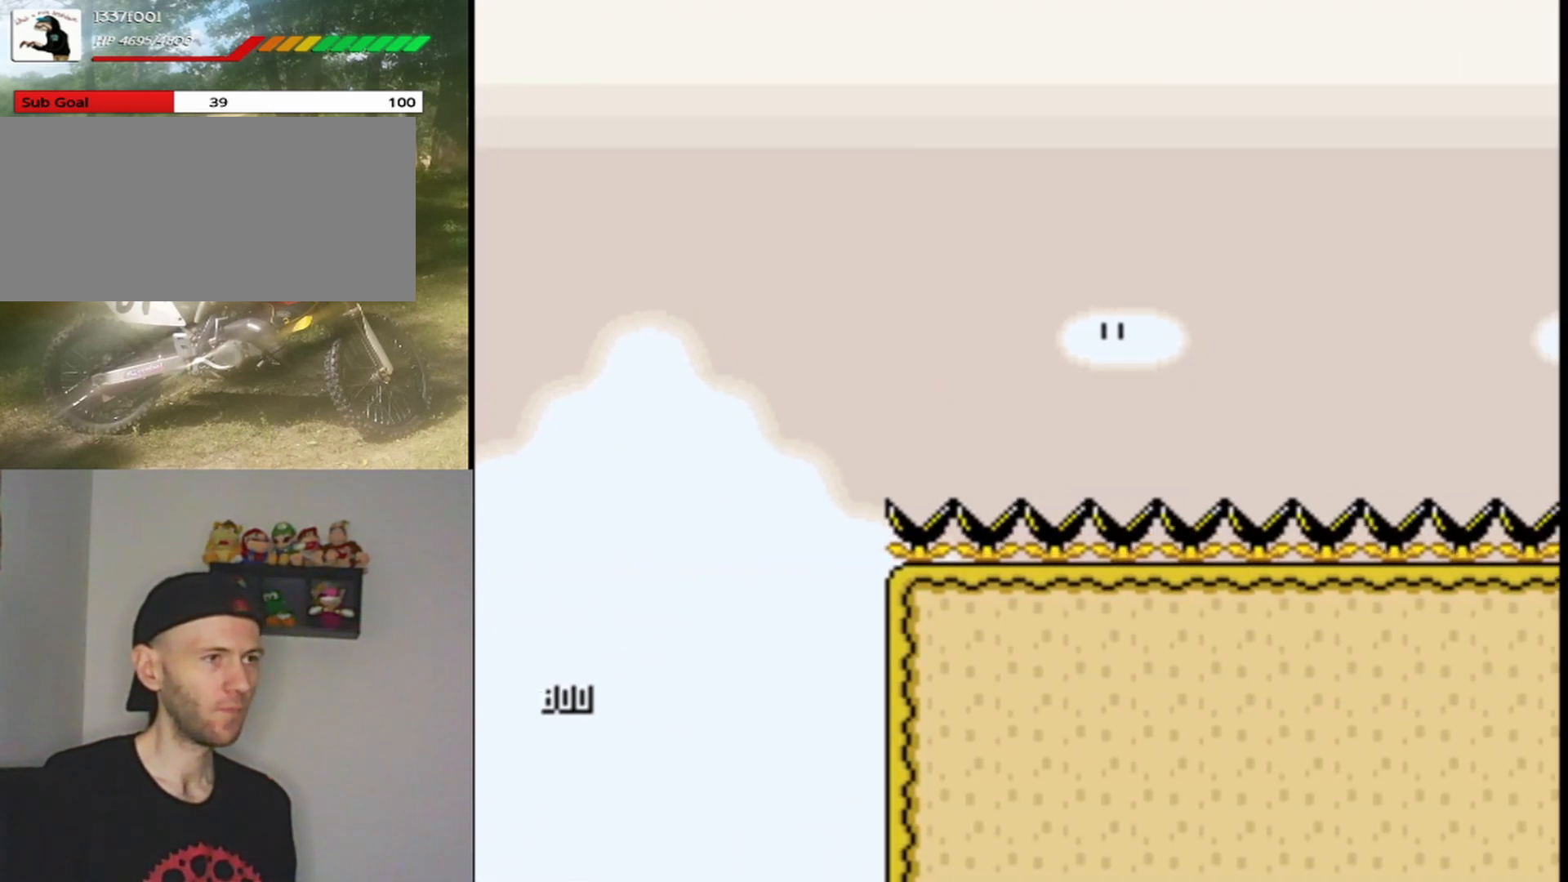
{"buttons": ["Y", "DPAD_RIGHT"], "events": []}
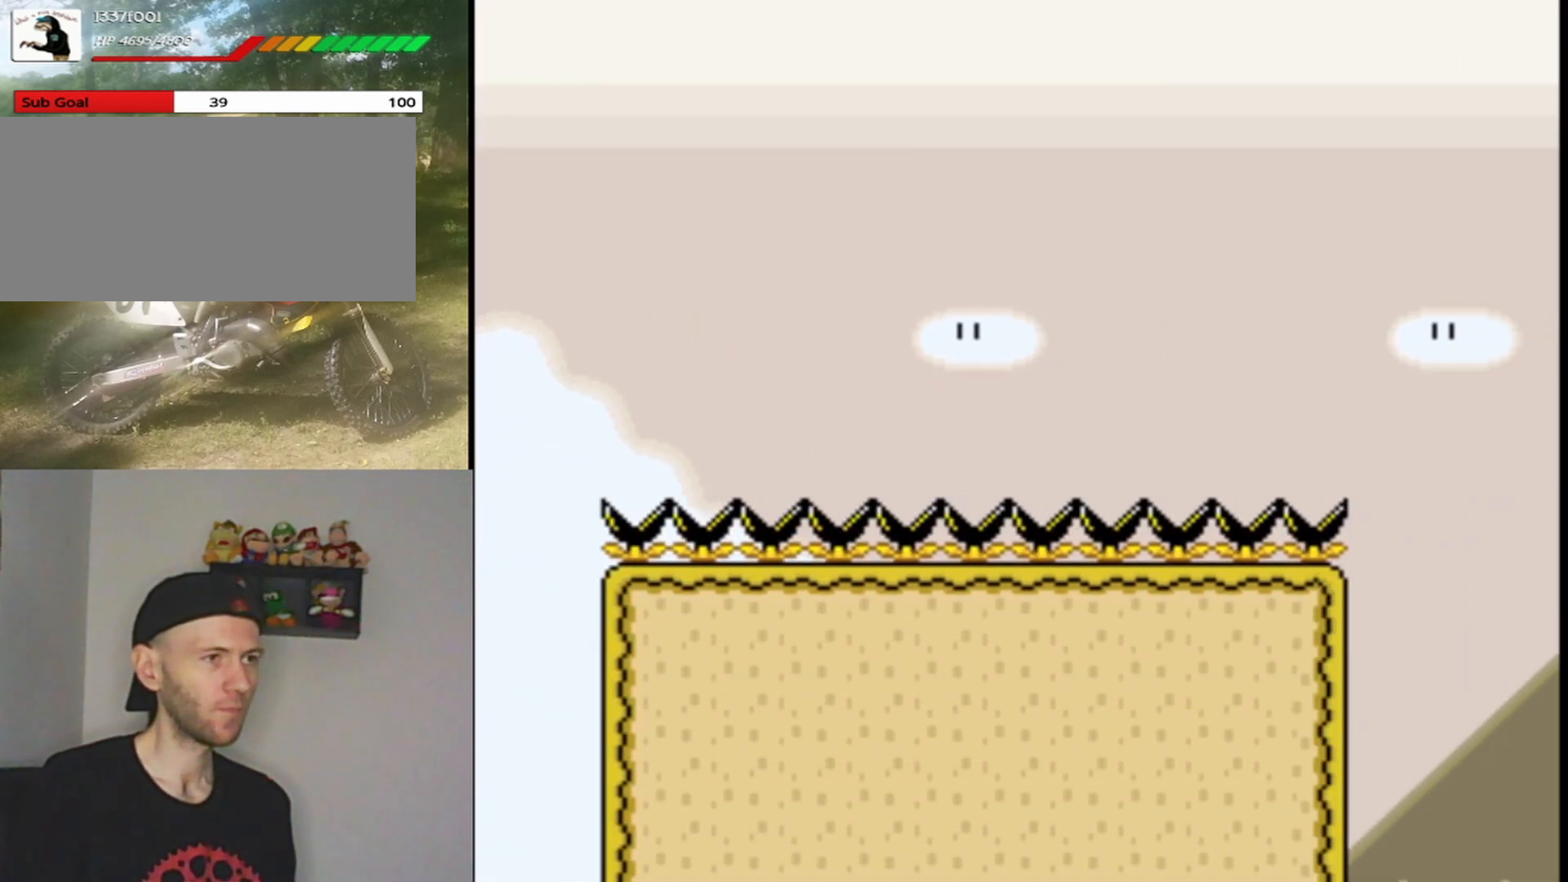
{"buttons": ["Y", "DPAD_RIGHT"], "events": []}
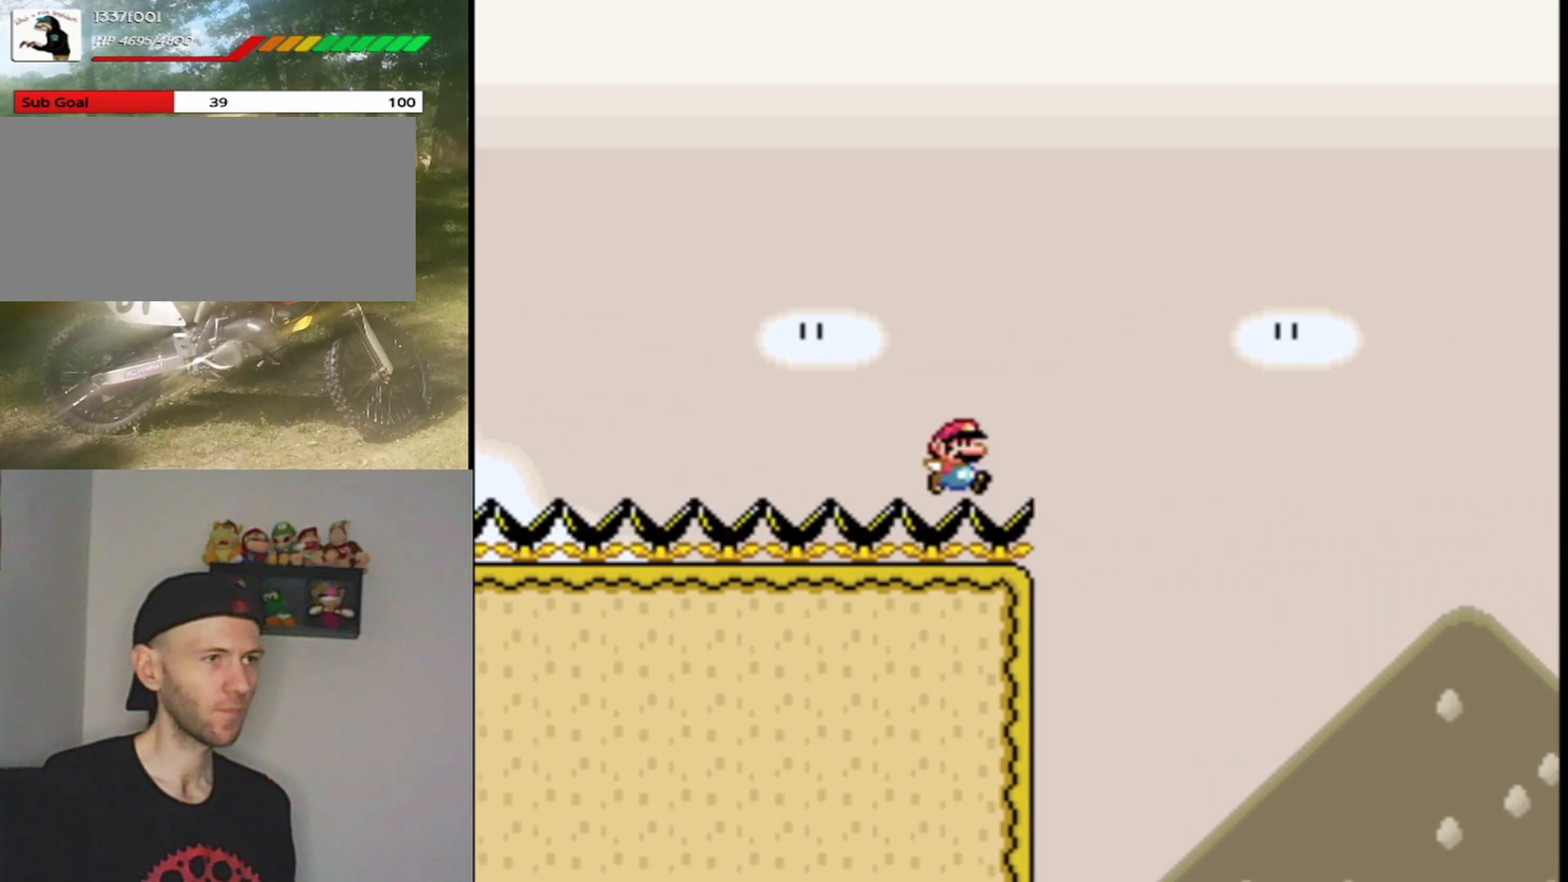
{"buttons": ["B", "Y", "DPAD_RIGHT"], "events": [[67, "B", "down"]]}
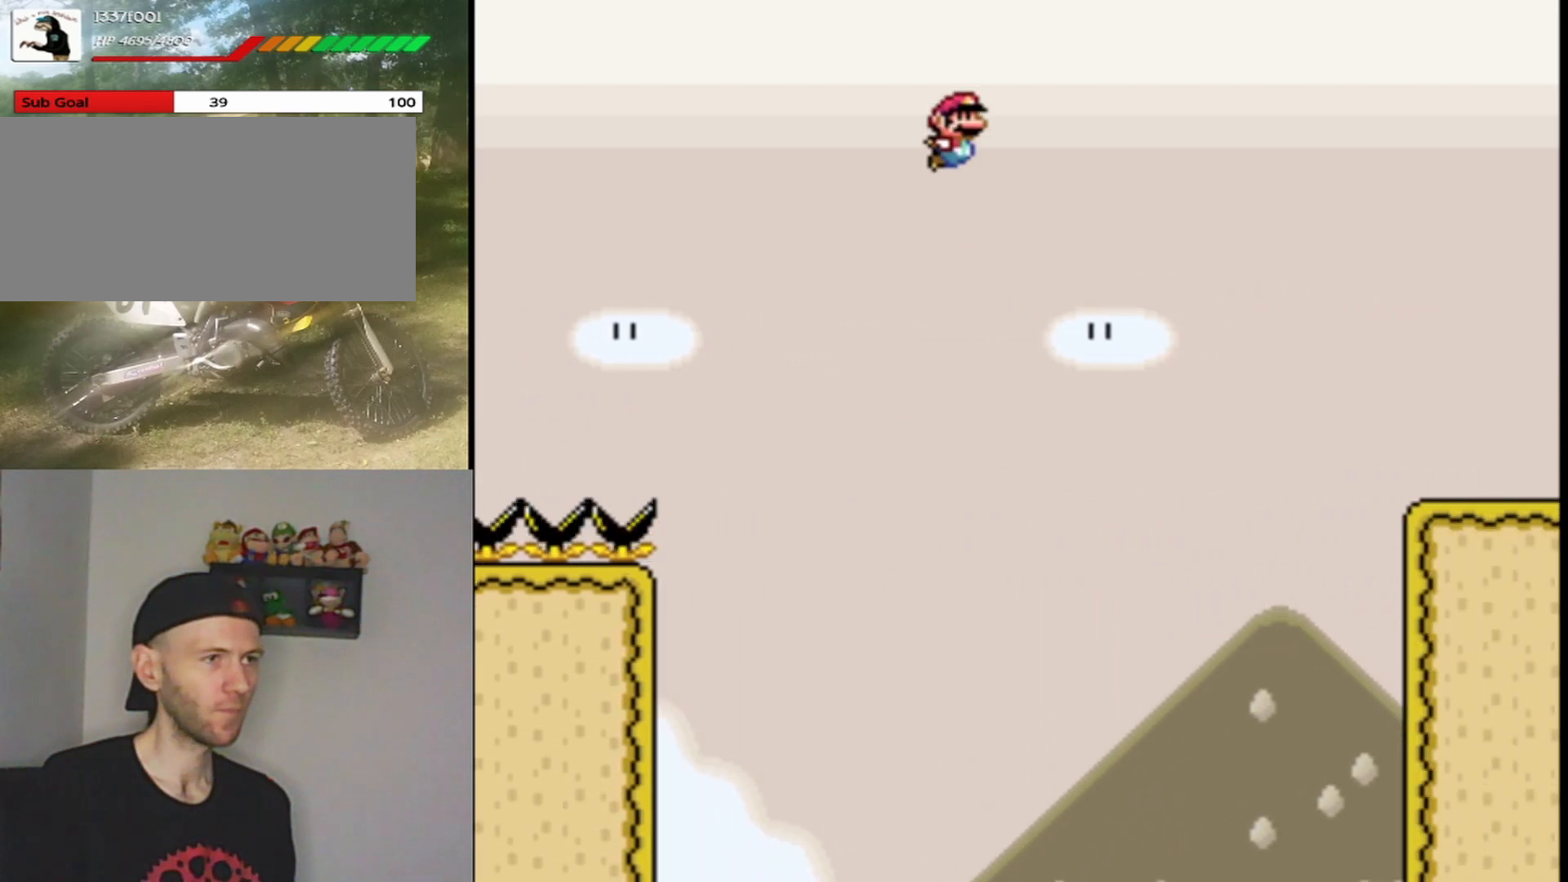
{"buttons": ["B", "Y", "DPAD_RIGHT"], "events": []}
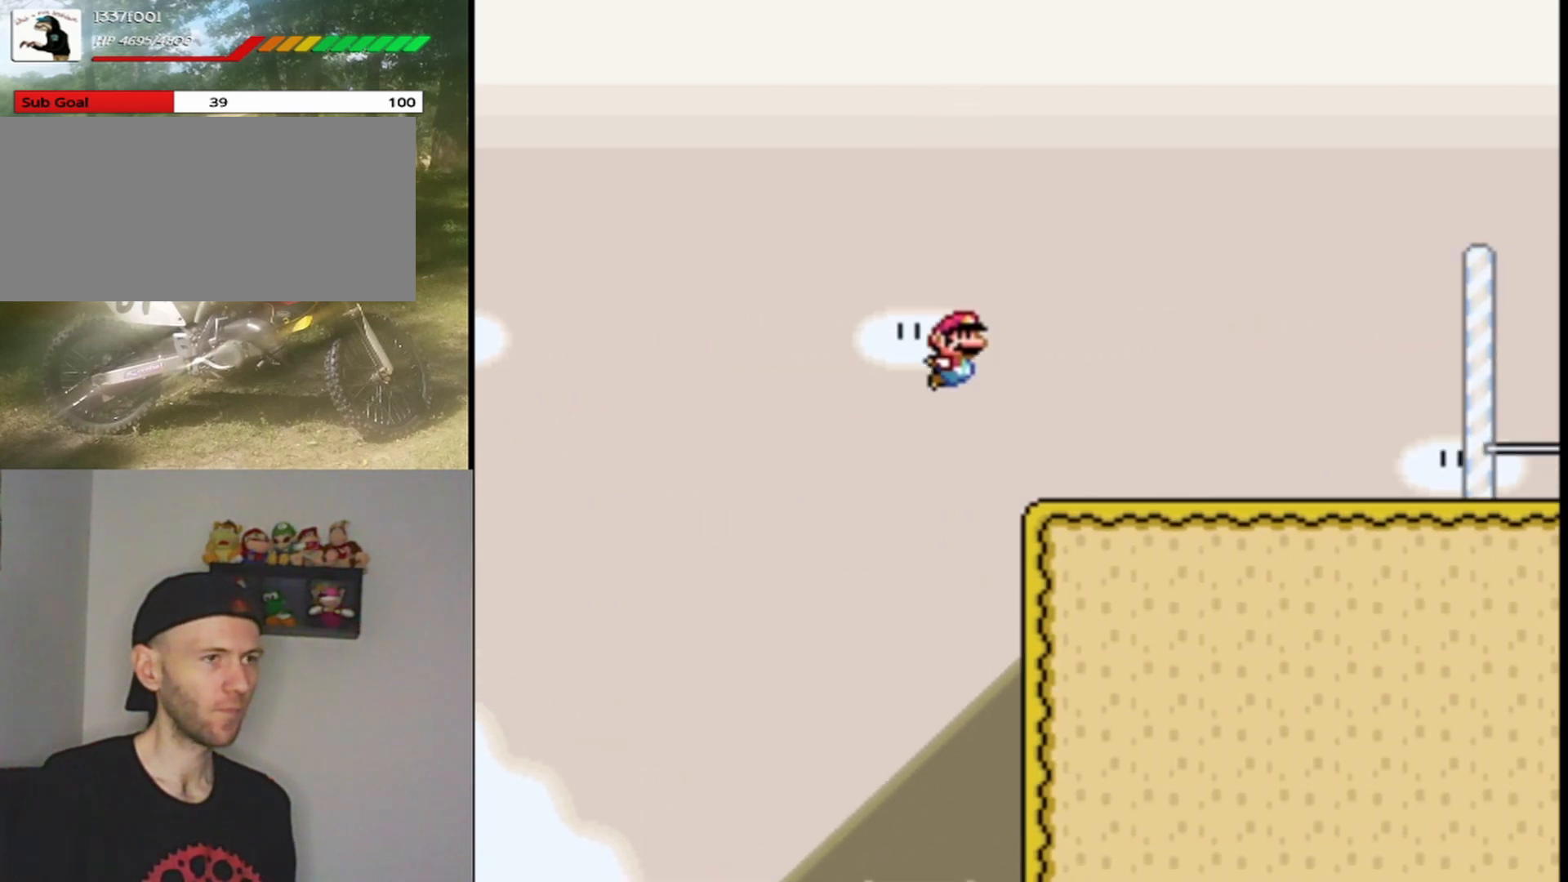
{"buttons": ["A", "X", "DPAD_RIGHT"], "events": [[167, "B", "up"], [267, "X", "down"], [300, "Y", "up"], [367, "A", "down"]]}
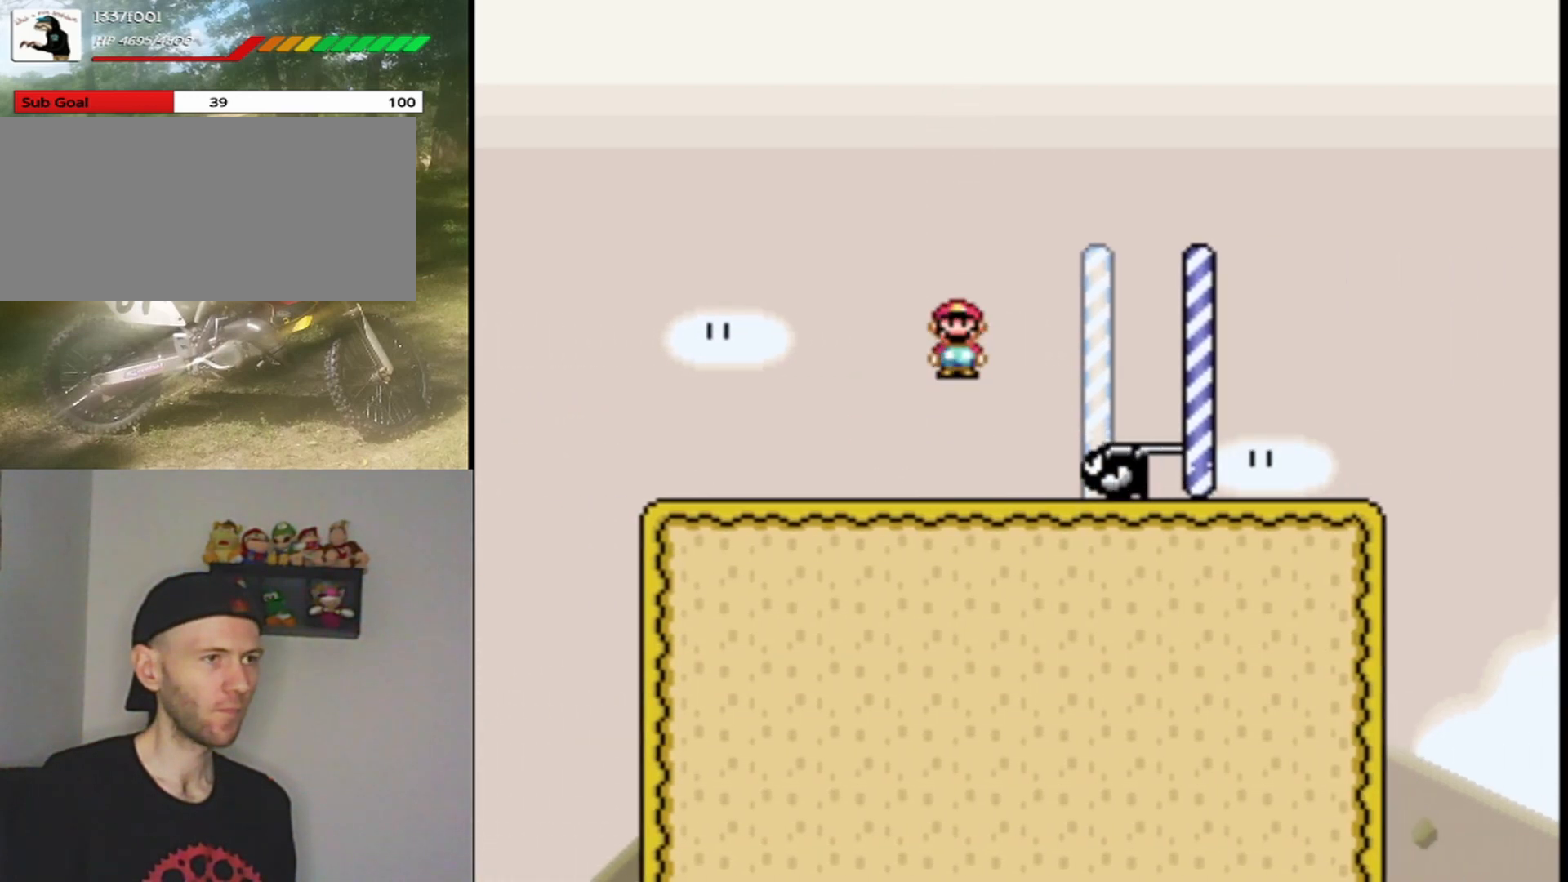
{"buttons": ["X"], "events": [[200, "DPAD_LEFT", "down"], [200, "DPAD_RIGHT", "up"], [200, "DPAD_UP", "down"], [233, "DPAD_UP", "up"], [433, "DPAD_LEFT", "up"], [467, "A", "up"]]}
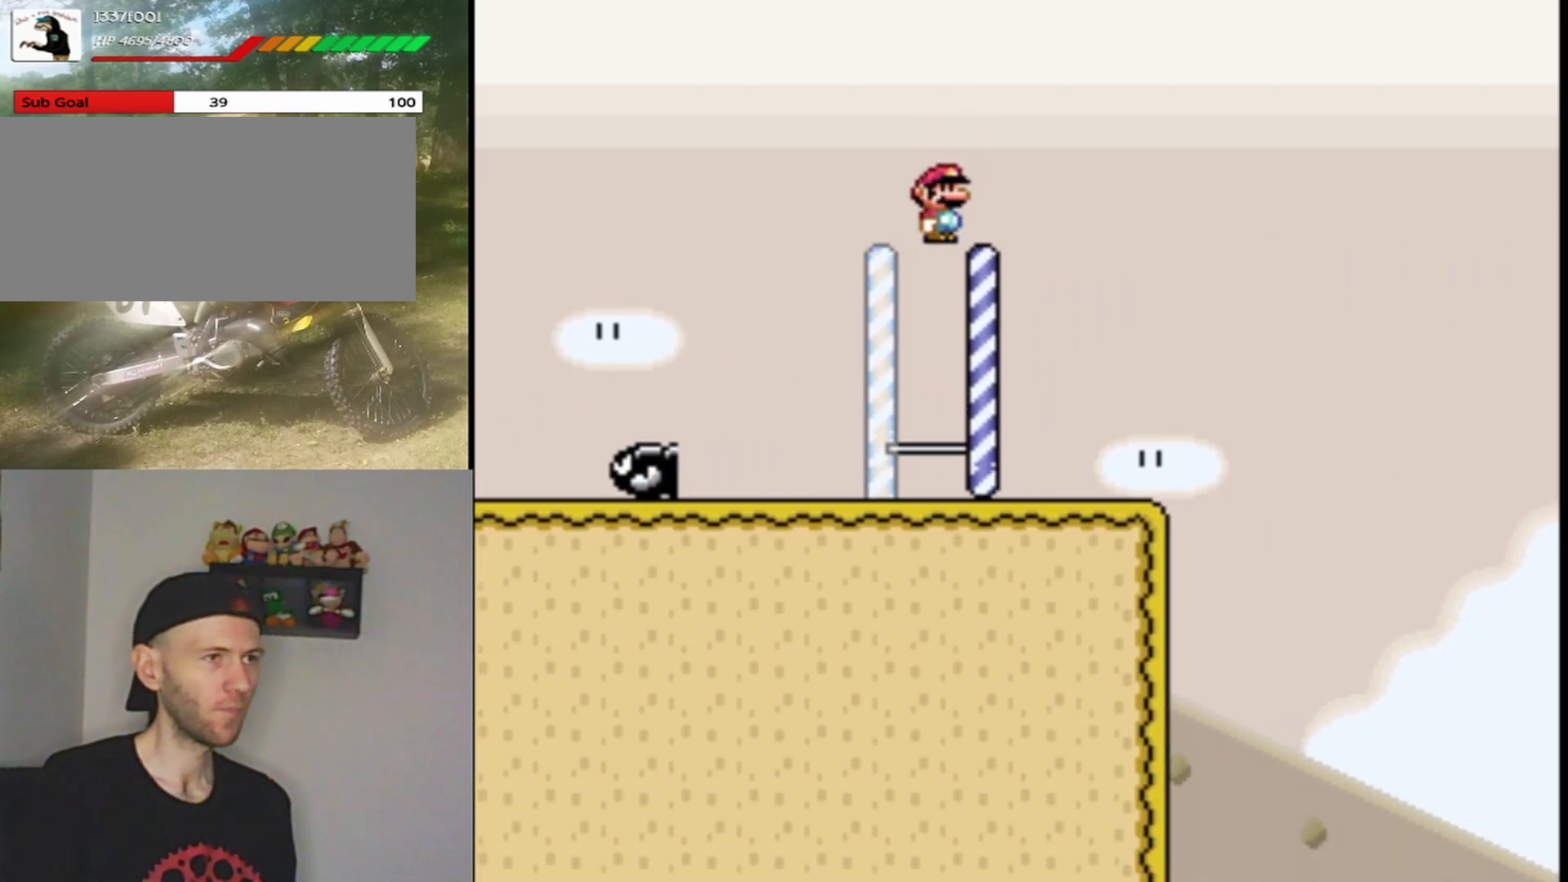
{"buttons": ["Y"], "events": [[67, "DPAD_RIGHT", "down"], [100, "X", "up"], [133, "Y", "down"], [233, "DPAD_RIGHT", "up"]]}
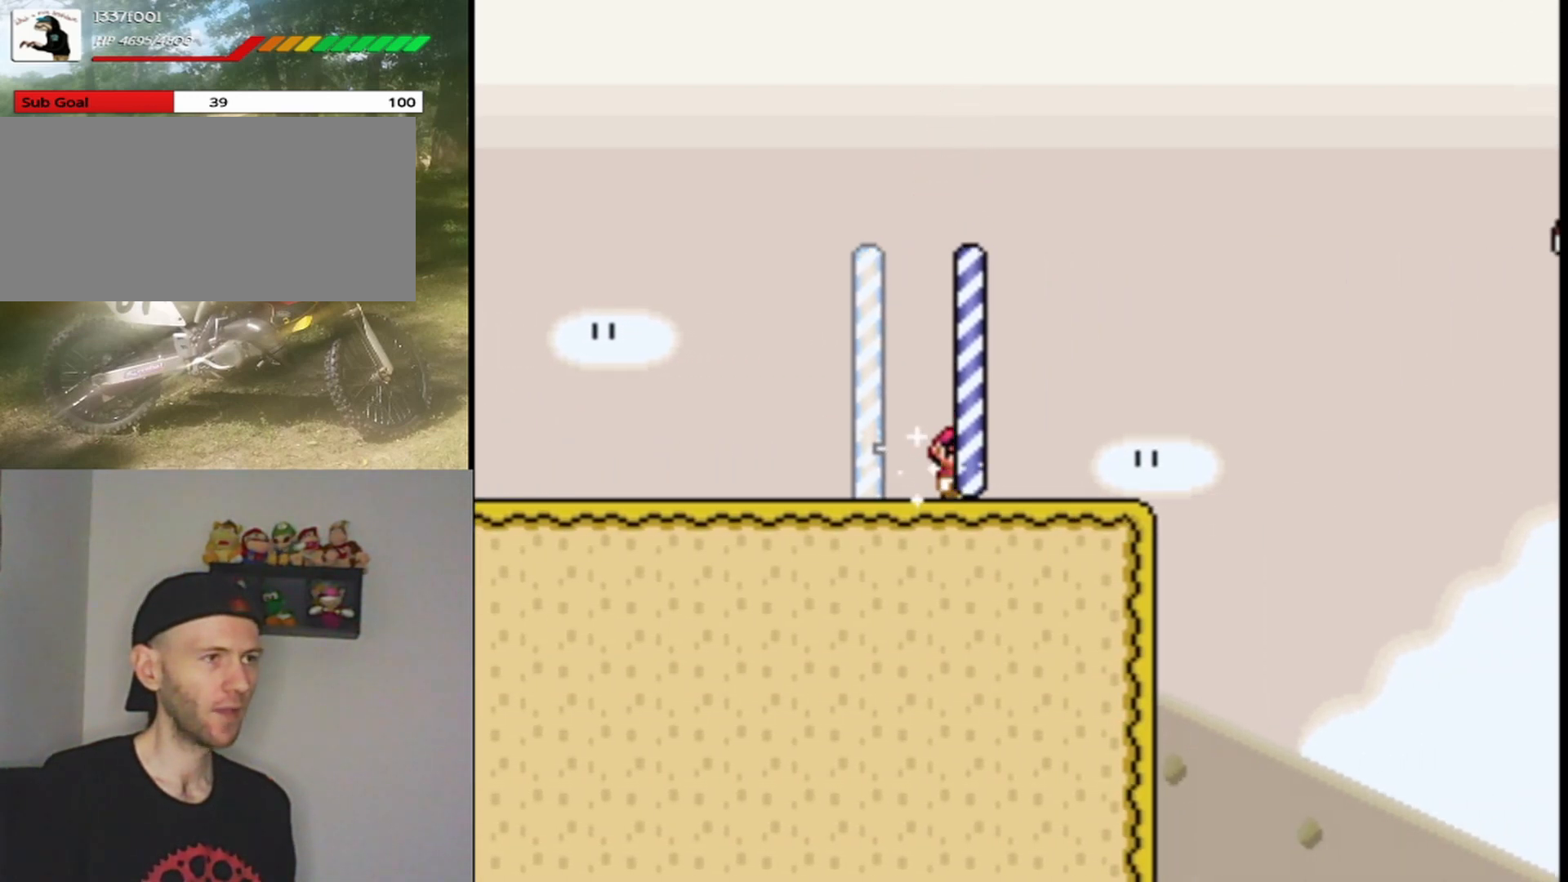
{"buttons": ["Y", "DPAD_RIGHT"], "events": [[100, "DPAD_RIGHT", "down"]]}
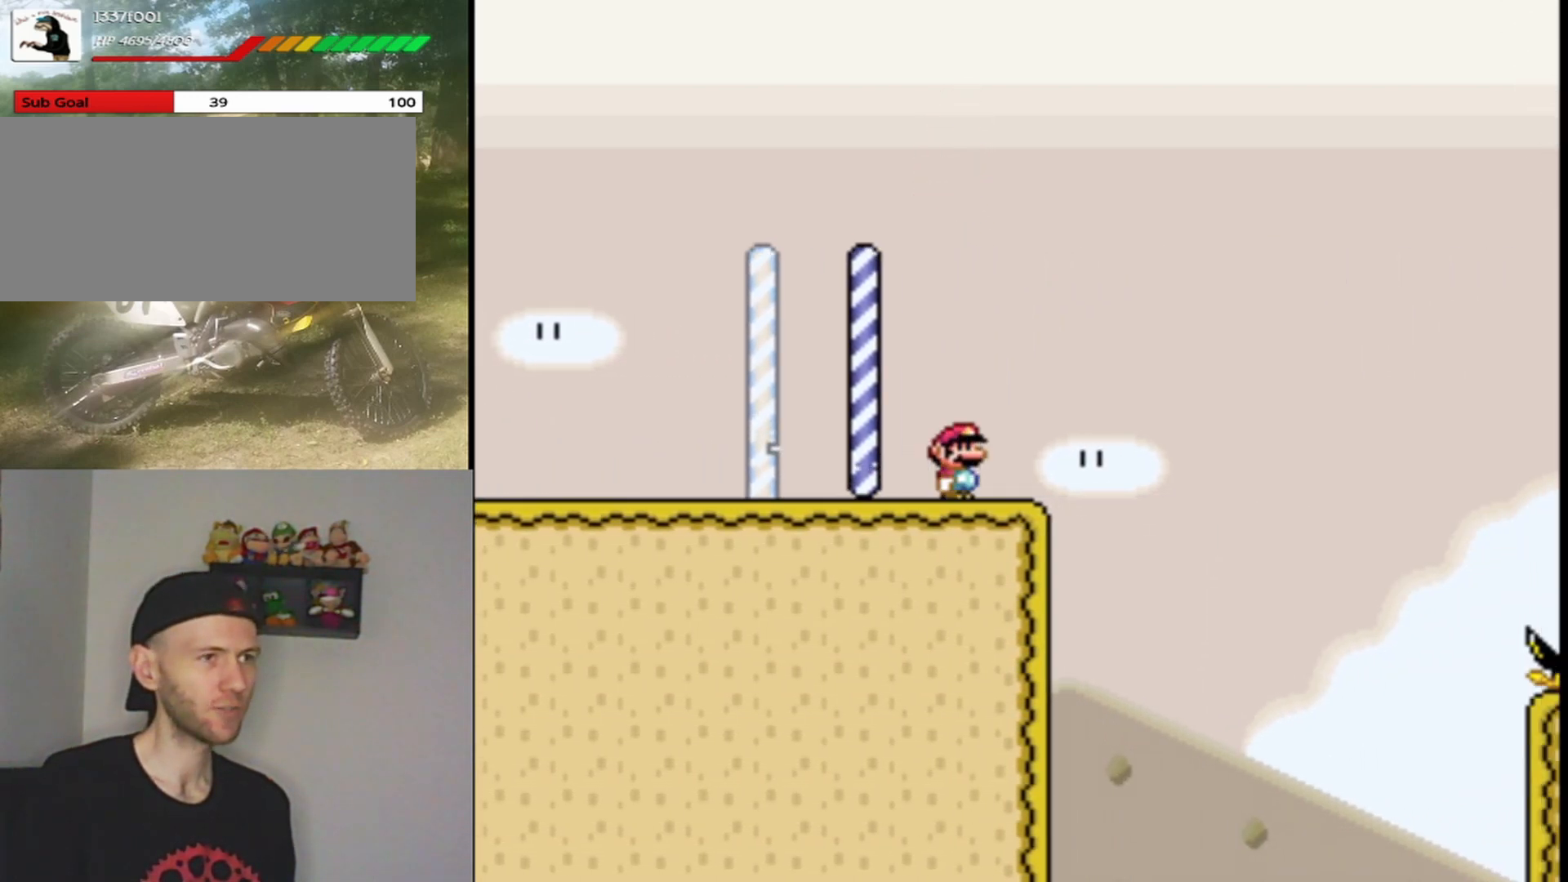
{"buttons": ["B", "Y", "DPAD_RIGHT"], "events": [[100, "B", "down"]]}
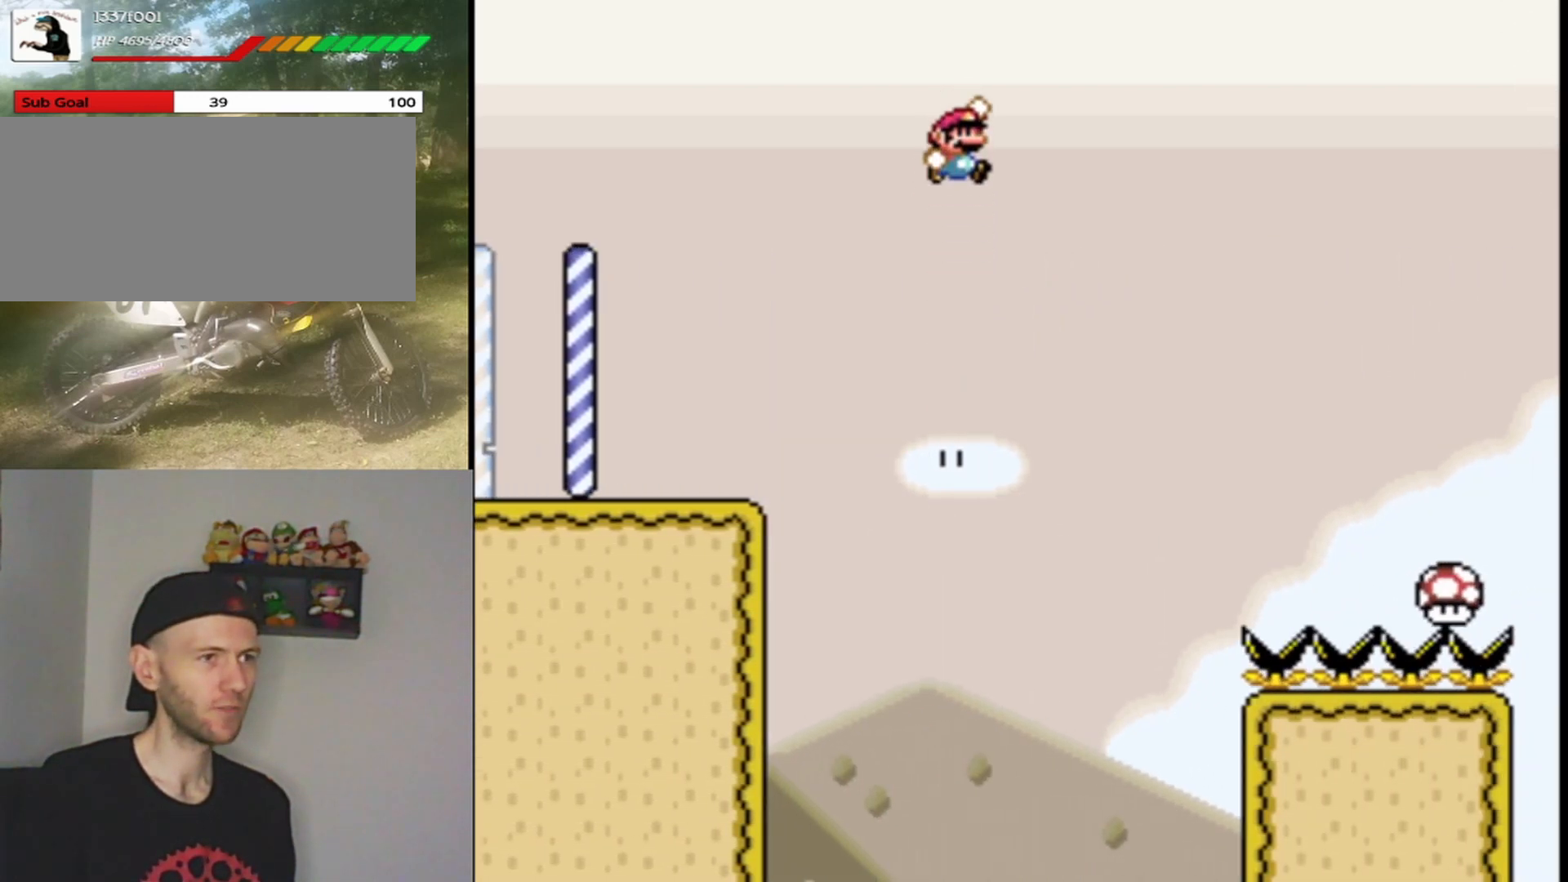
{"buttons": ["B", "Y", "DPAD_RIGHT"], "events": []}
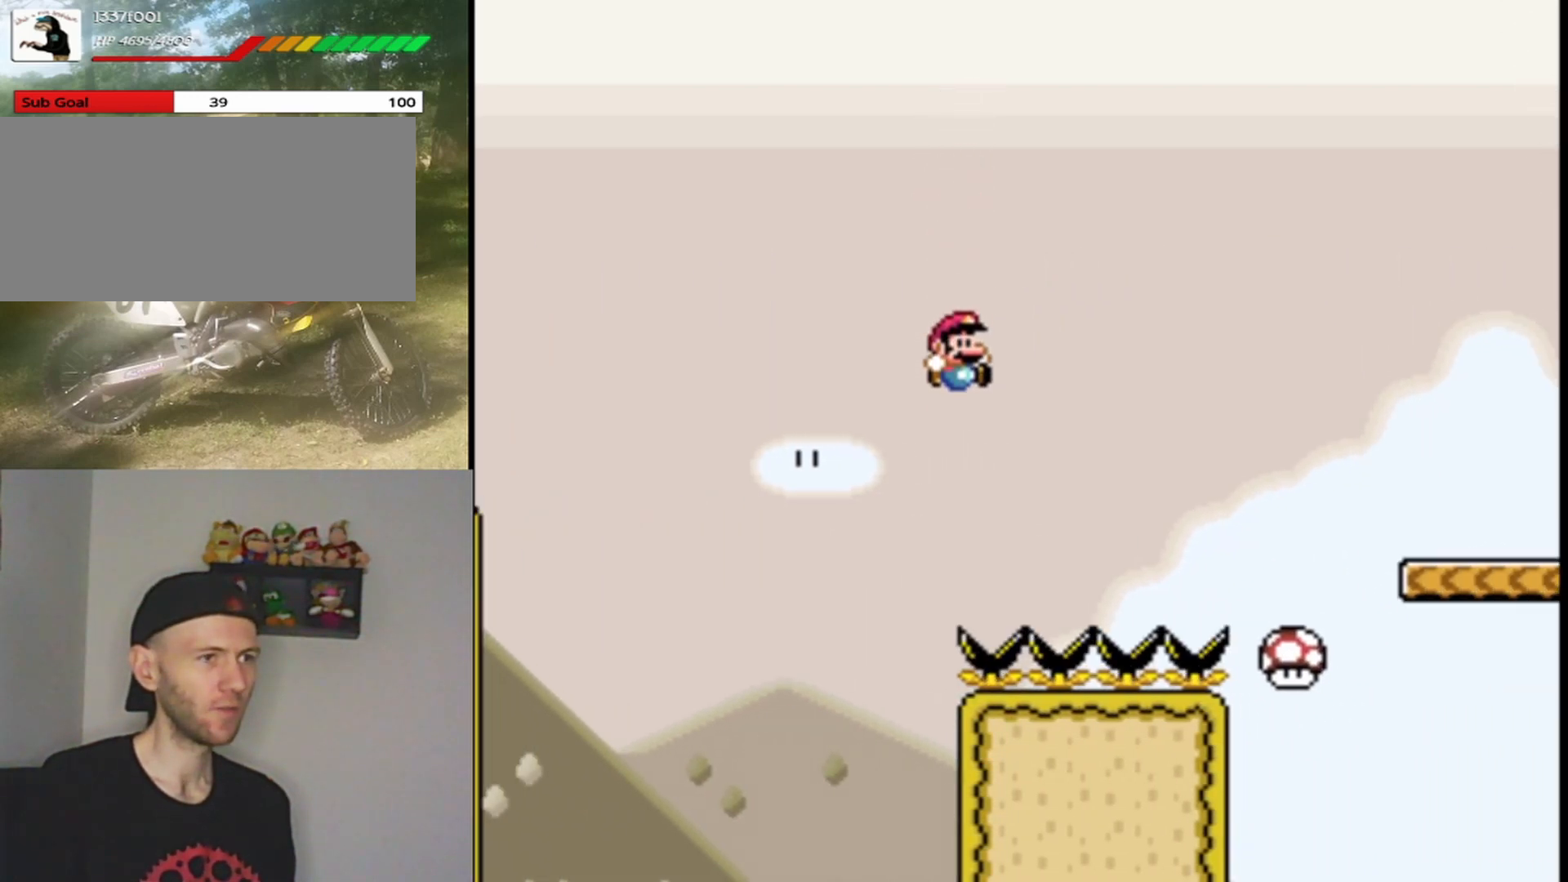
{"buttons": ["B", "Y"], "events": [[300, "B", "up"], [433, "DPAD_RIGHT", "up"], [467, "B", "down"]]}